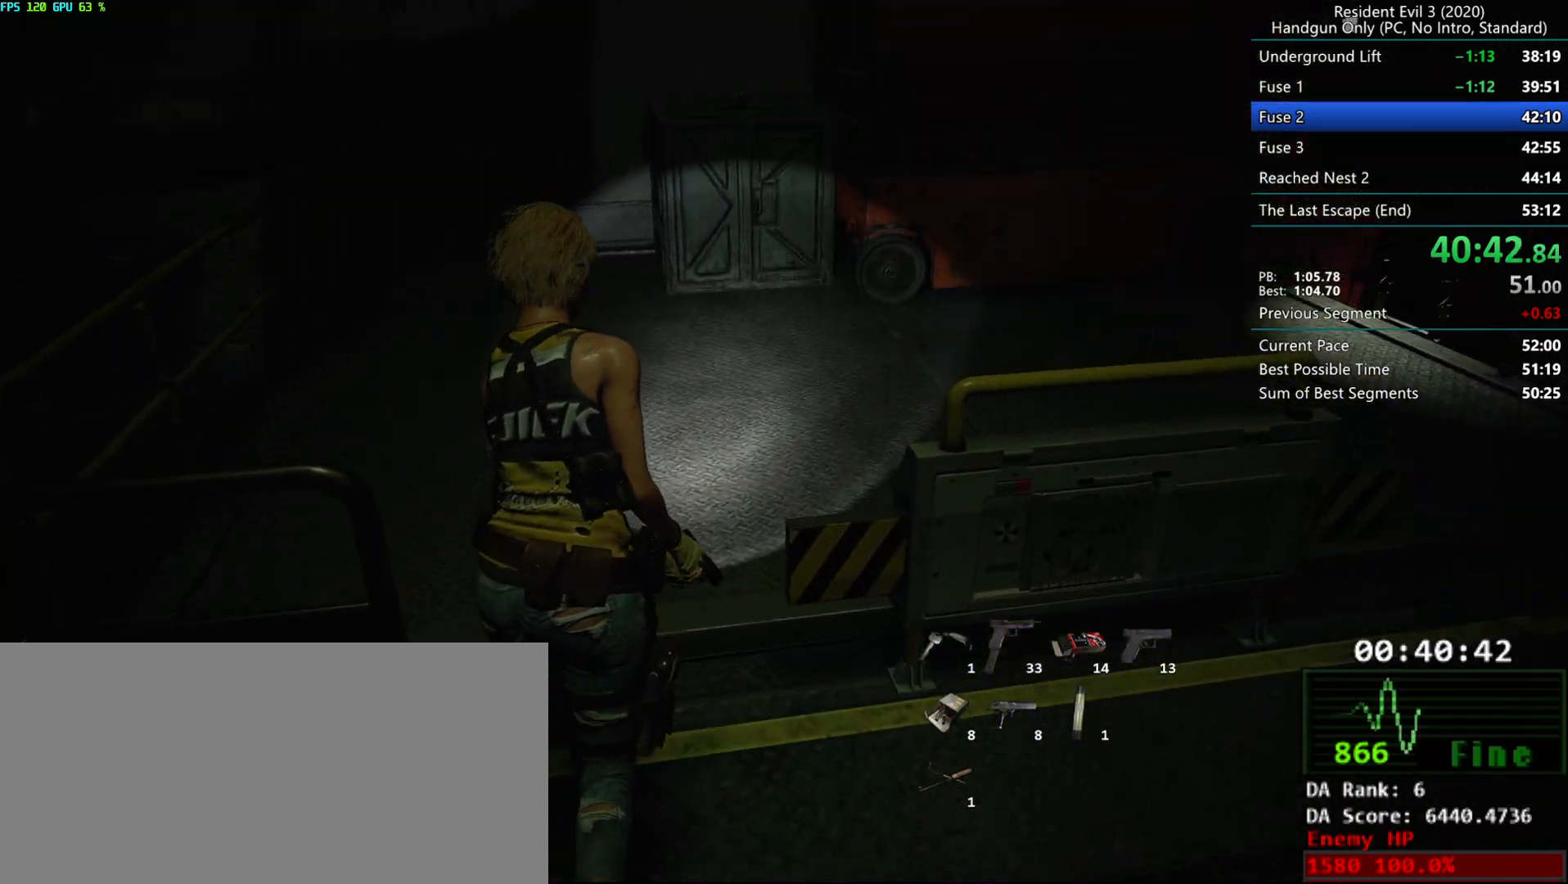
Gameplay with keyboard and mouse; each line is a JSON object with the keys and mouse buttons held at the frame after it. "events" lists presses ("down") and releases ("up") of "alt", "d", "e", "f", "g", "h", "r", "s", "space", "t", "w", "mouse_left", "mouse_wheel", "mouse_right", "mouse_mb4" and "mouse_mb5" between this image and that frame as [ms after this image, input, new state], when the widget could be followed in between. "mouse_left", "mouse_wheel", "mouse_right", "mouse_mb4", "mouse_mb5" = the "left", "wheel", "right", "mb4", "mb5" buttons of the "mouse" list. No other keys are recorded. "wheel" means that the mouse wheel is clicked or scrolled. Mouse movement is not recorded.
{"keys": ["r"], "mouse": [], "events": []}
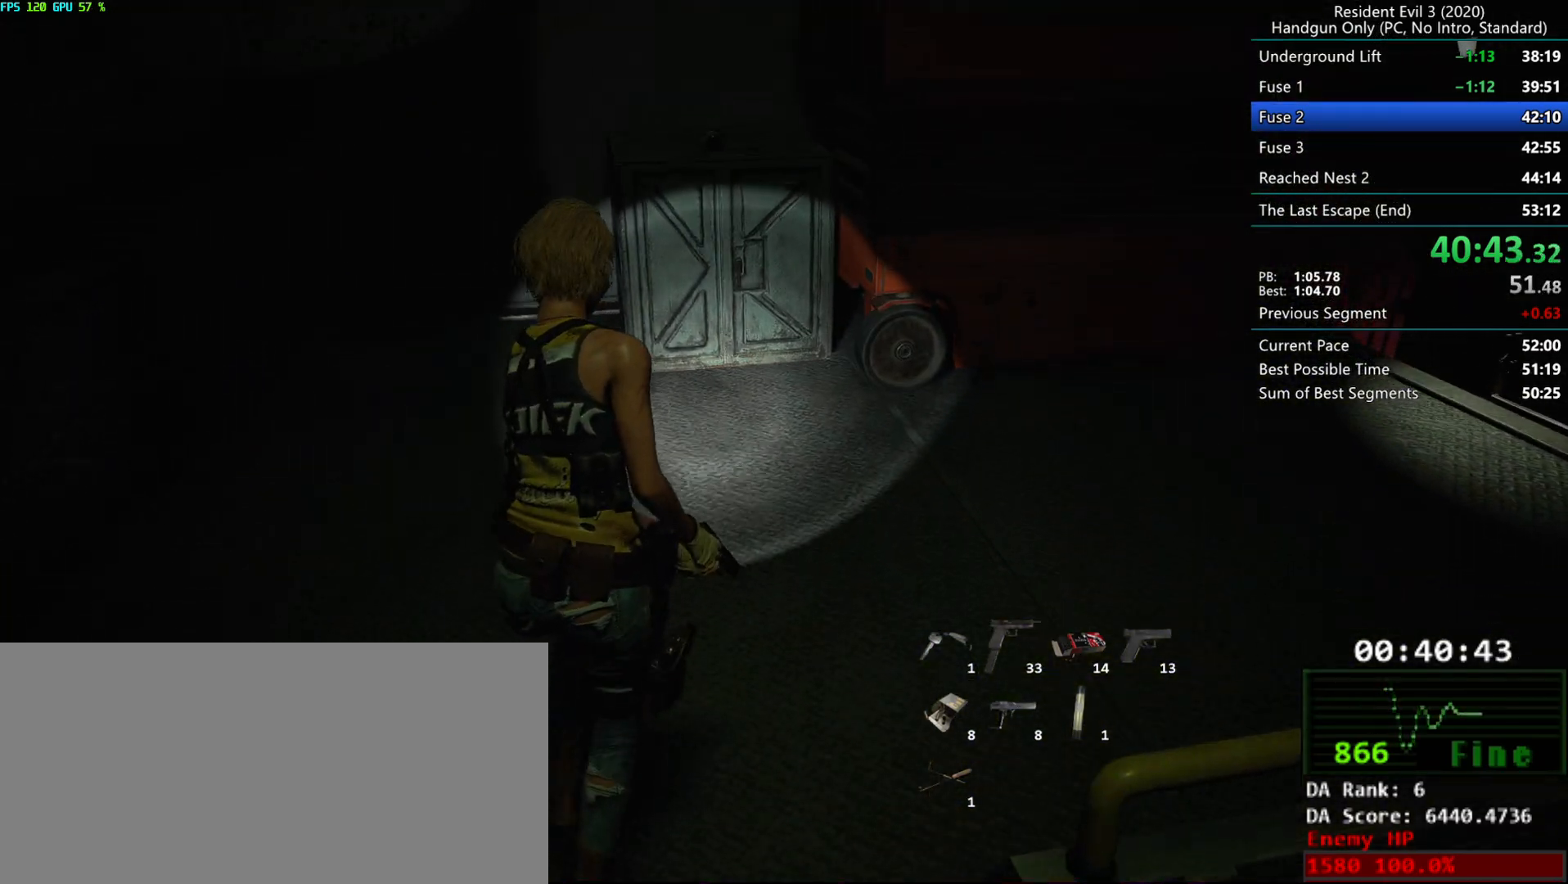
{"keys": ["r"], "mouse": [], "events": []}
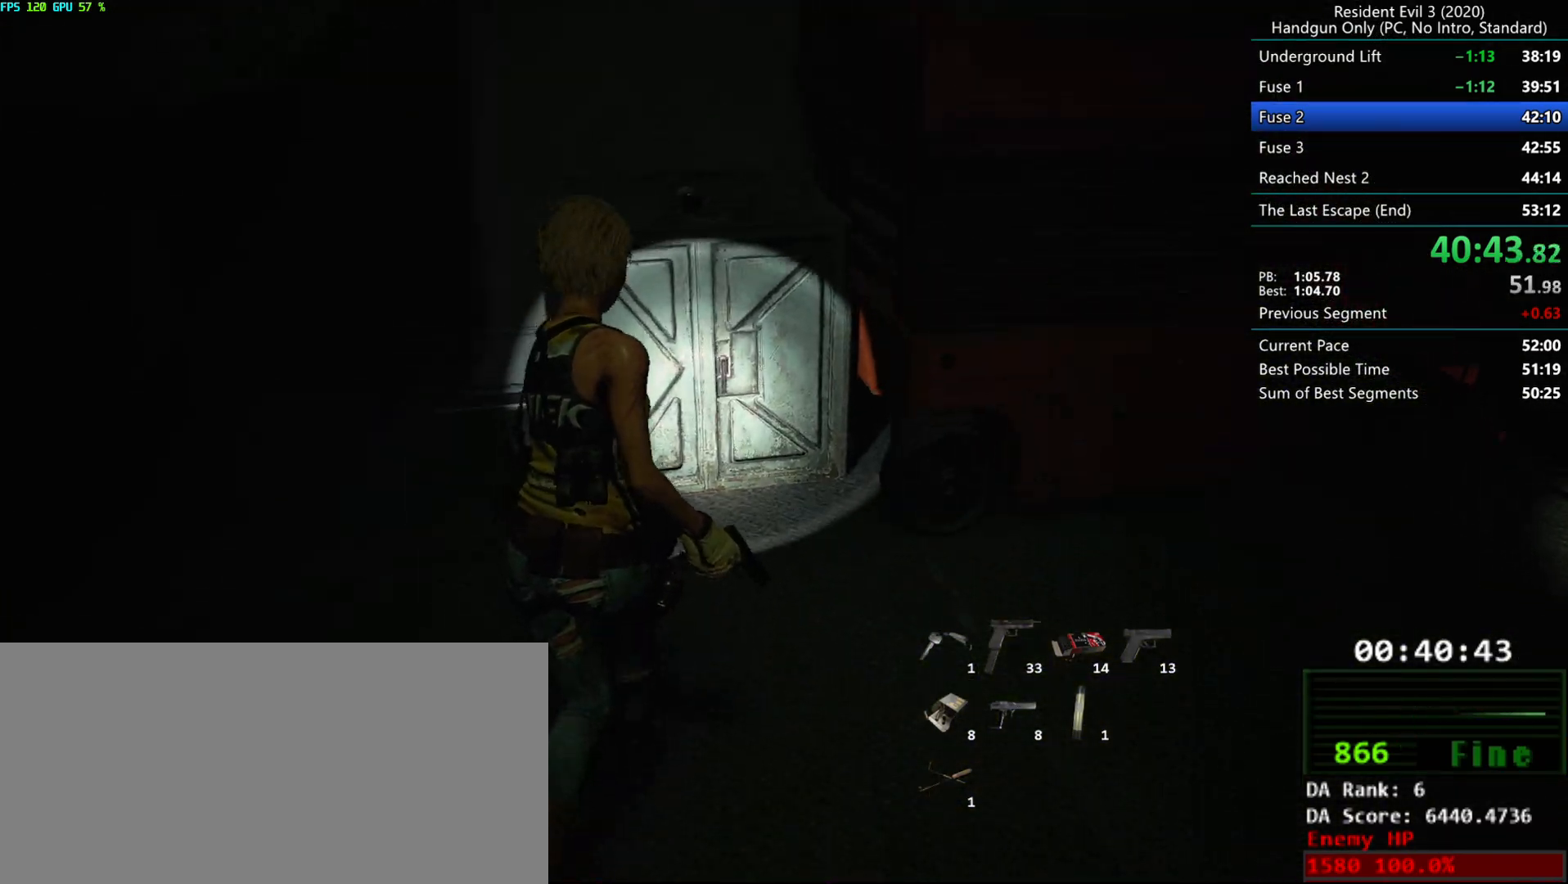
{"keys": [], "mouse": [], "events": [[300, "r", "up"], [317, "mouse_right", "down"], [383, "mouse_right", "up"]]}
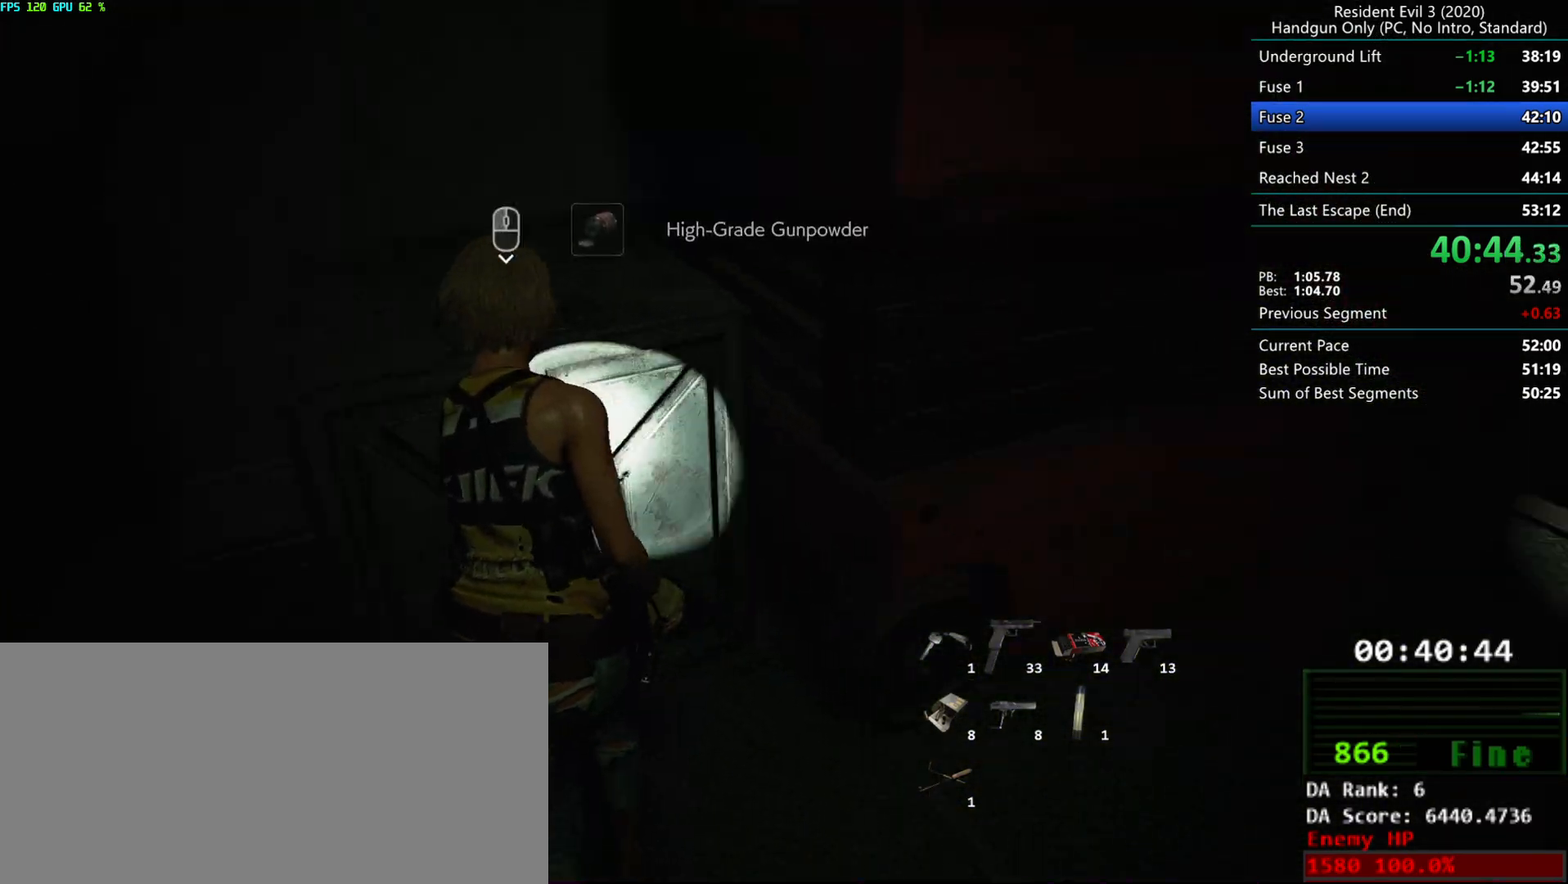
{"keys": [], "mouse": [], "events": [[250, "mouse_right", "down"], [333, "mouse_right", "up"]]}
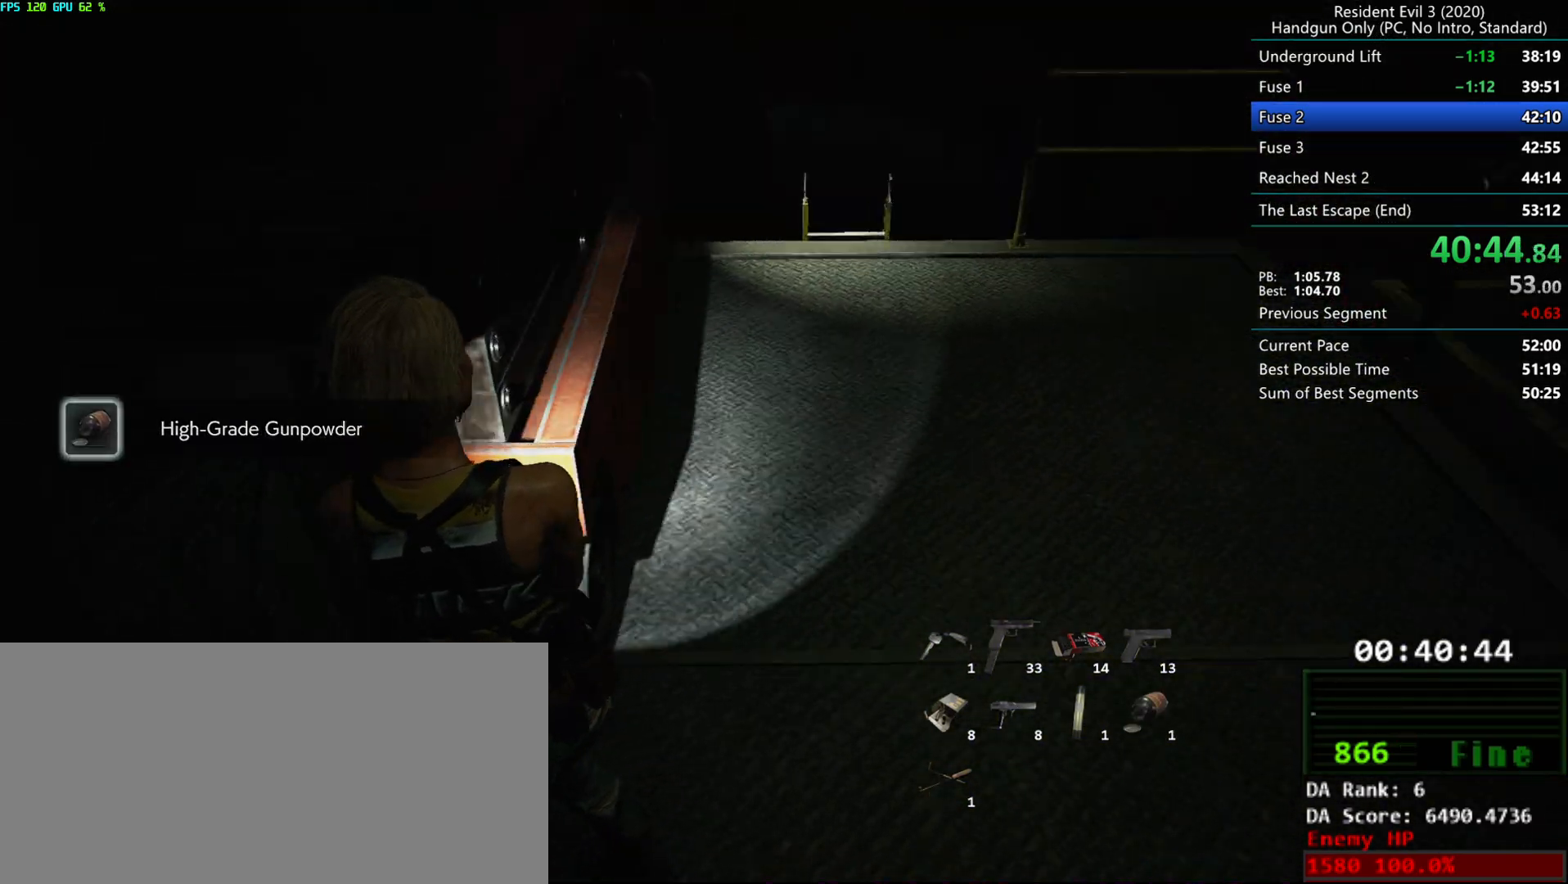
{"keys": ["r"], "mouse": [], "events": [[17, "r", "down"], [100, "mouse_mb4", "down"], [183, "mouse_mb4", "up"]]}
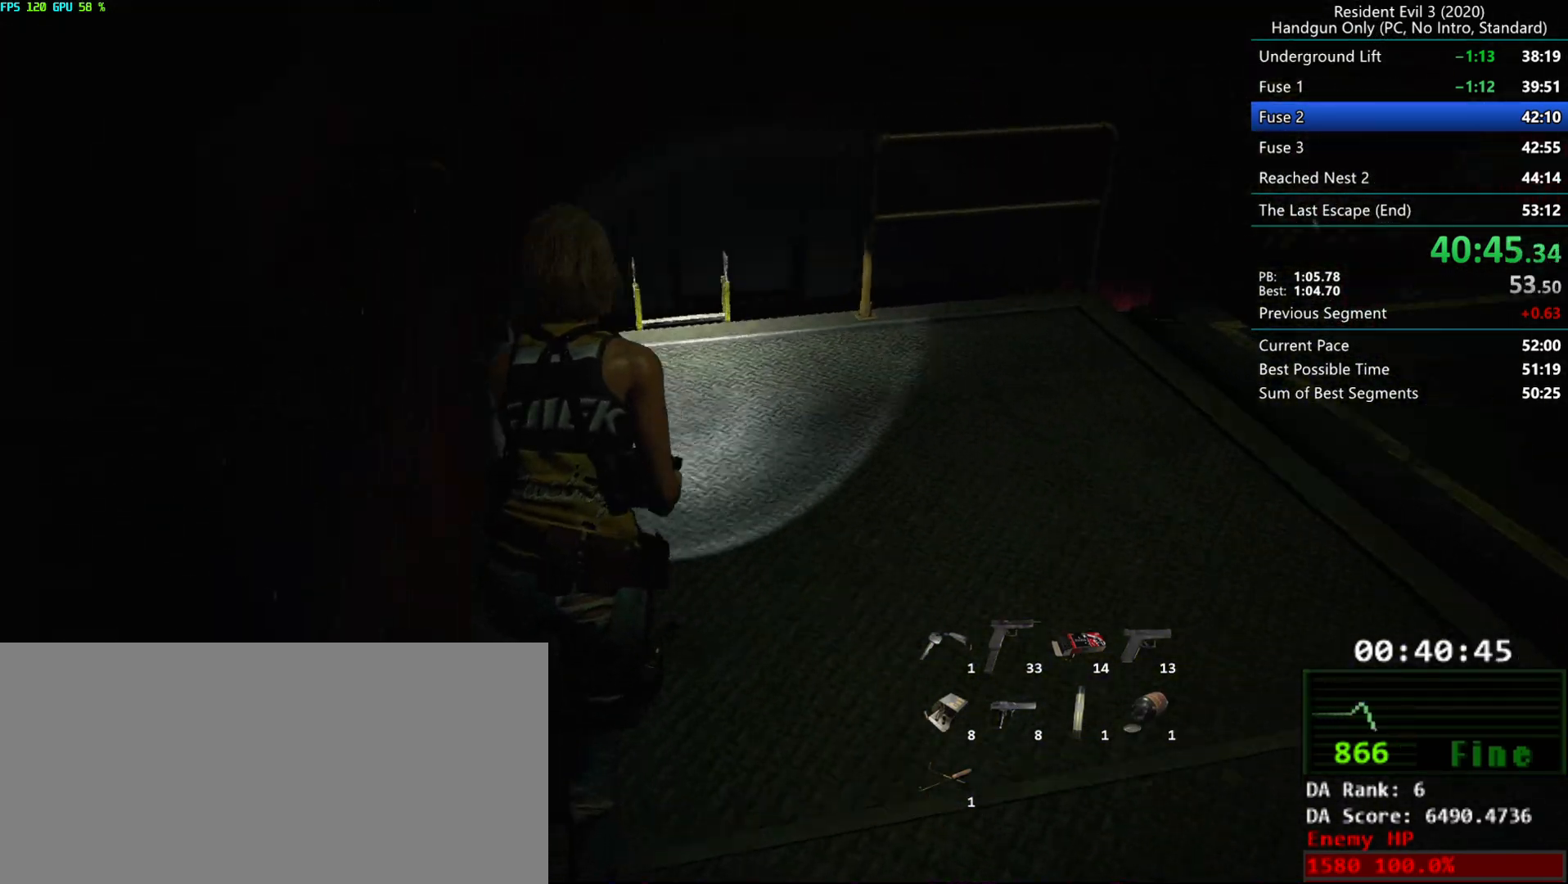
{"keys": ["r"], "mouse": ["right"], "events": [[83, "alt", "down"], [167, "alt", "up"], [367, "mouse_right", "down"], [433, "mouse_right", "up"], [467, "mouse_right", "down"]]}
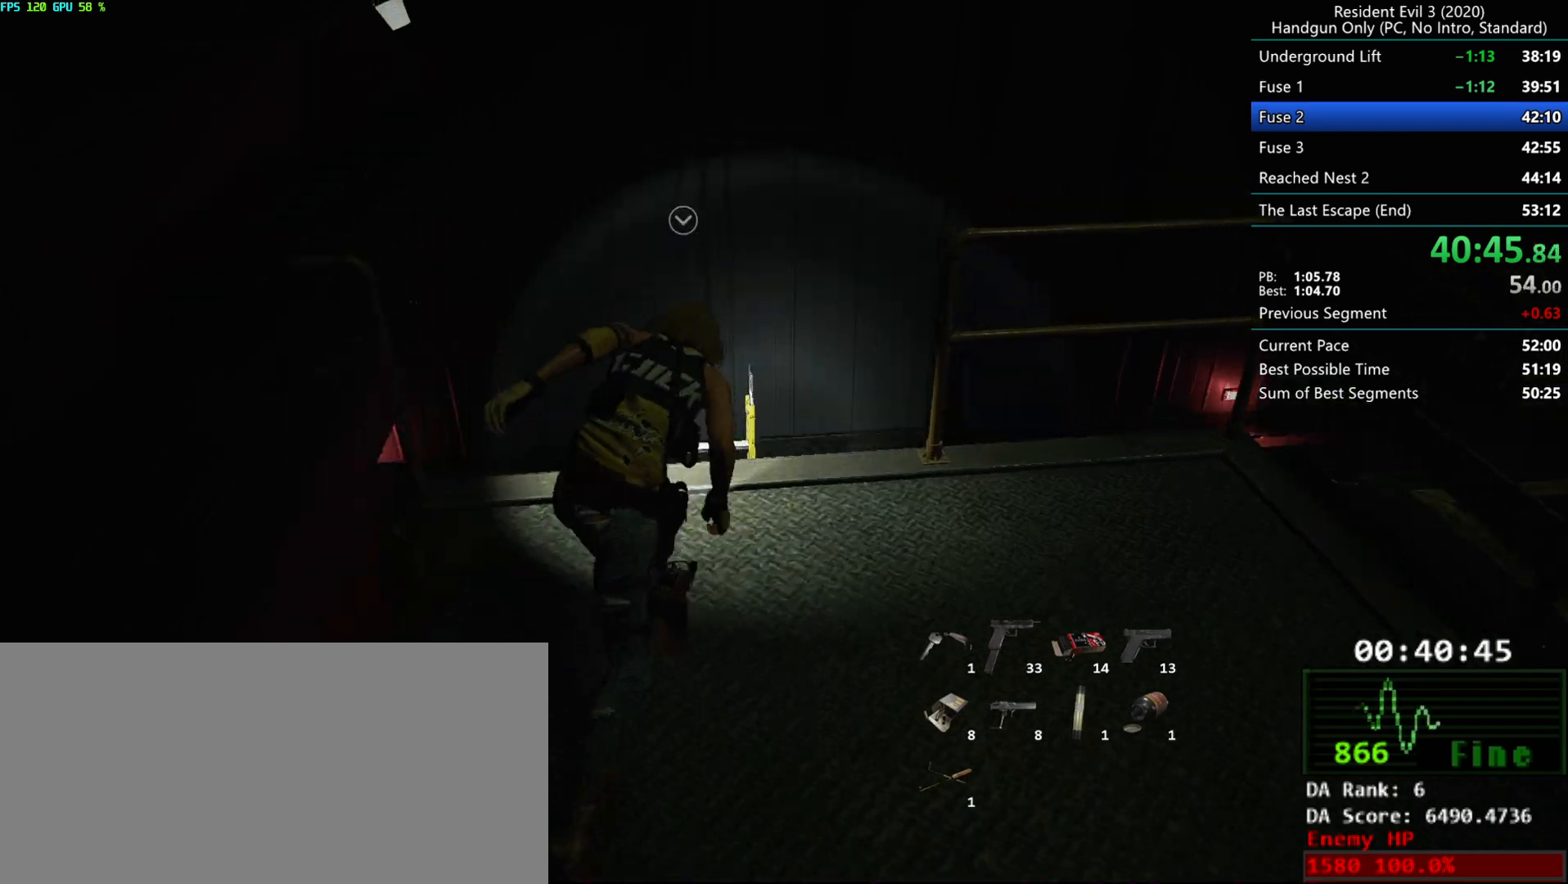
{"keys": [], "mouse": [], "events": [[33, "mouse_right", "up"], [83, "mouse_right", "down"], [133, "mouse_right", "up"], [333, "r", "up"]]}
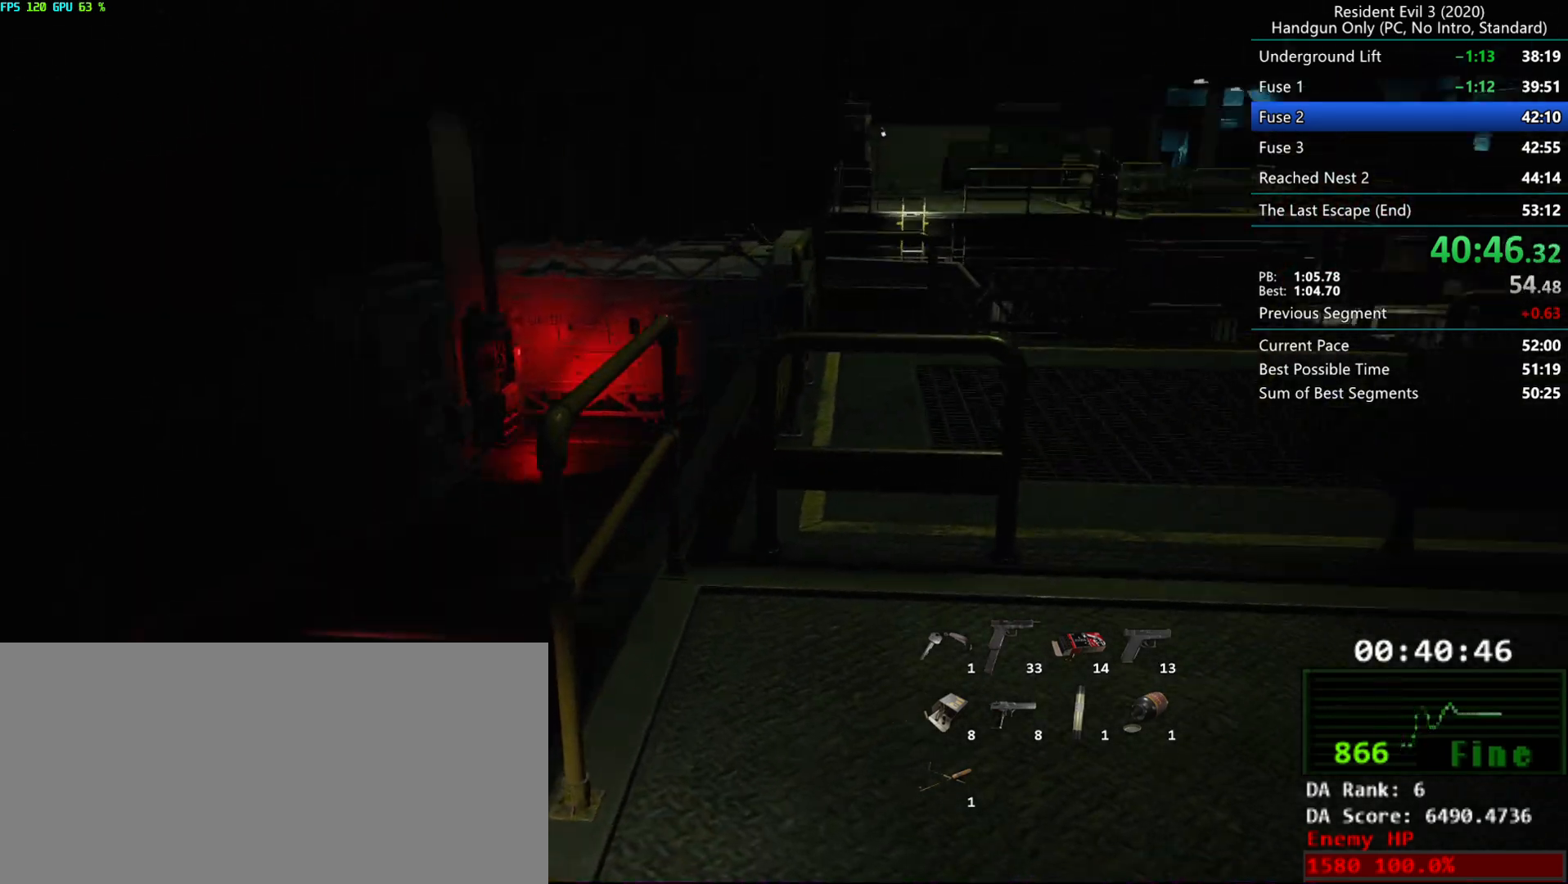
{"keys": [], "mouse": [], "events": []}
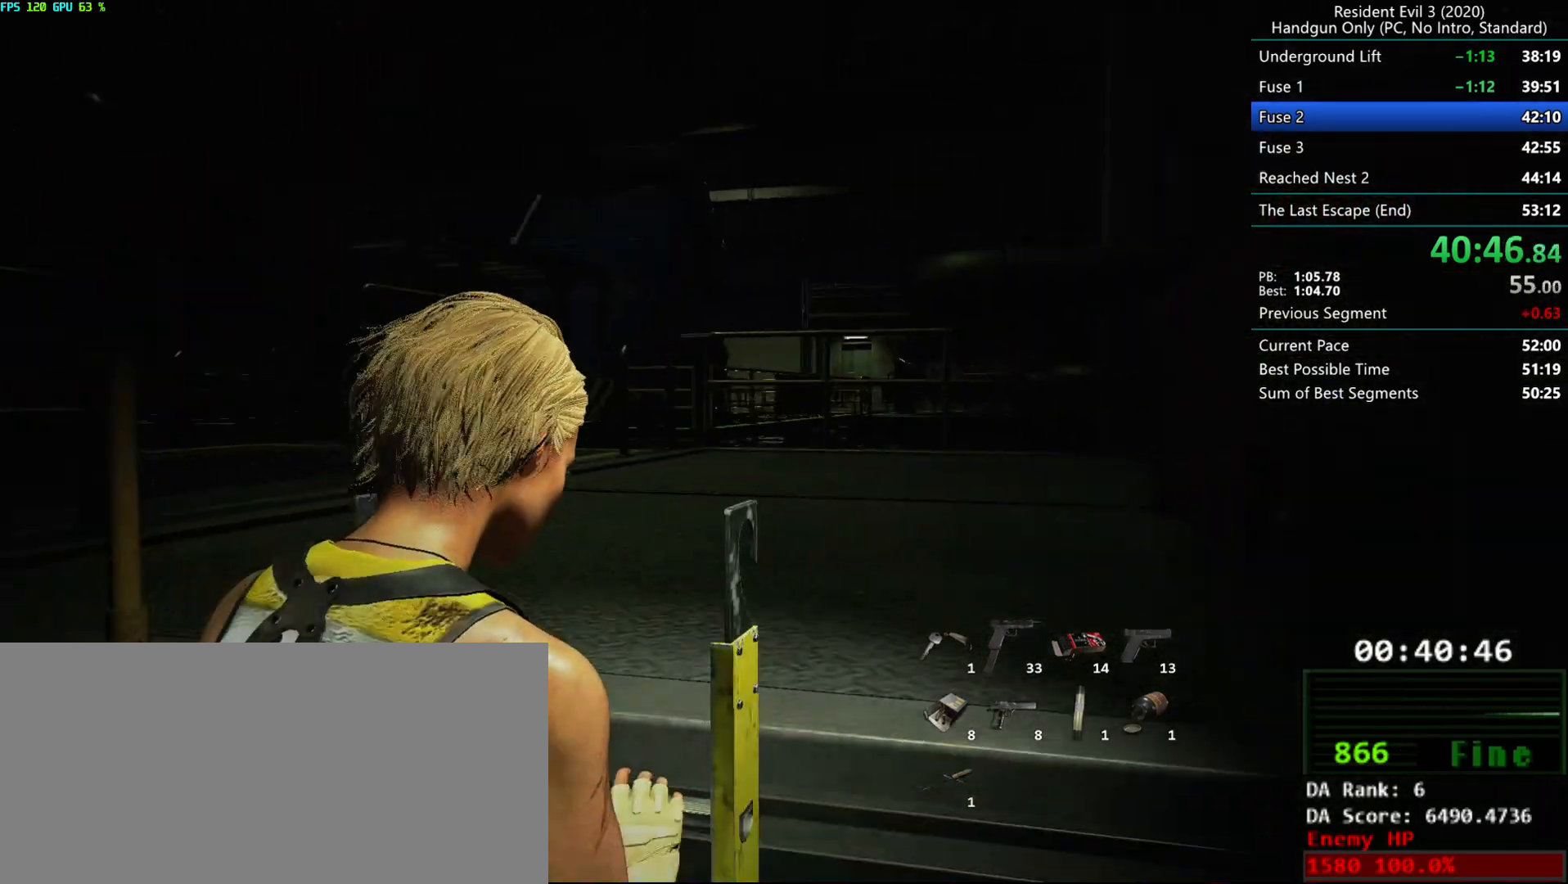
{"keys": [], "mouse": [], "events": []}
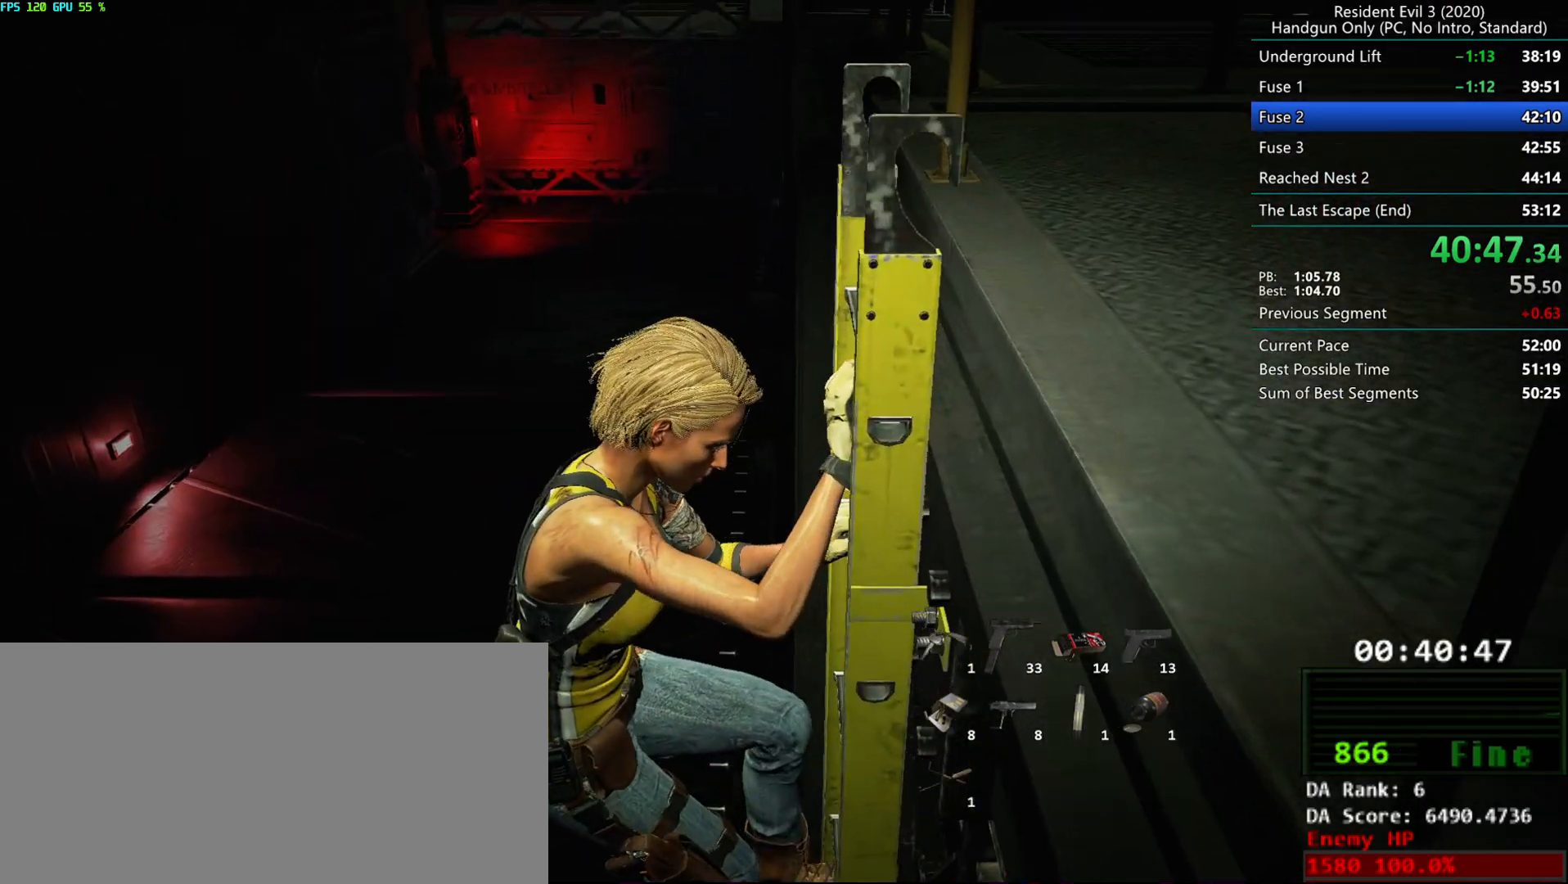
{"keys": [], "mouse": [], "events": []}
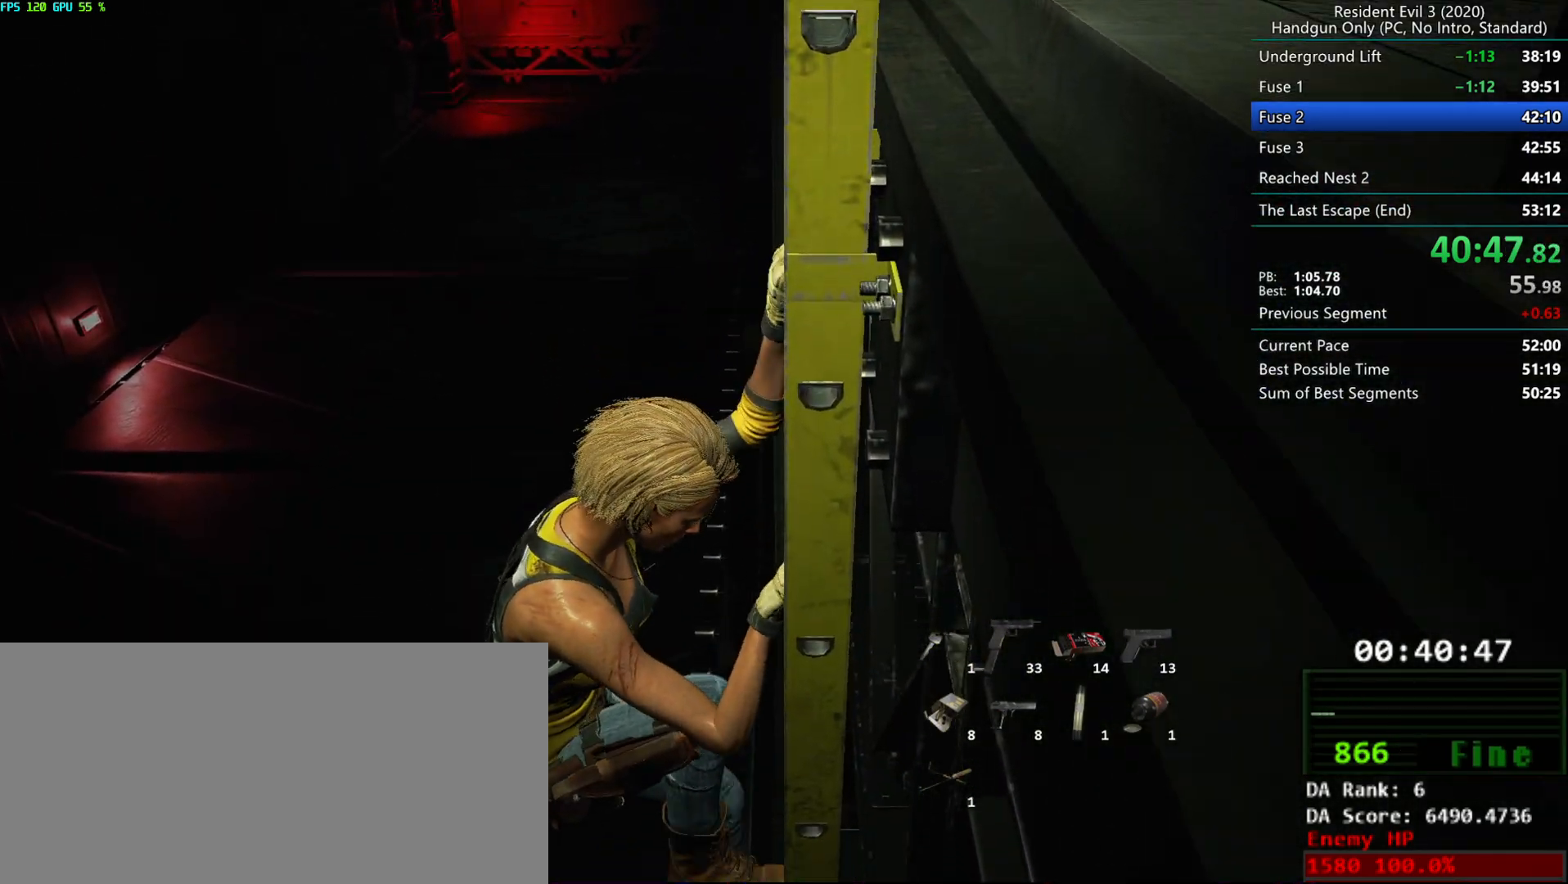
{"keys": [], "mouse": [], "events": []}
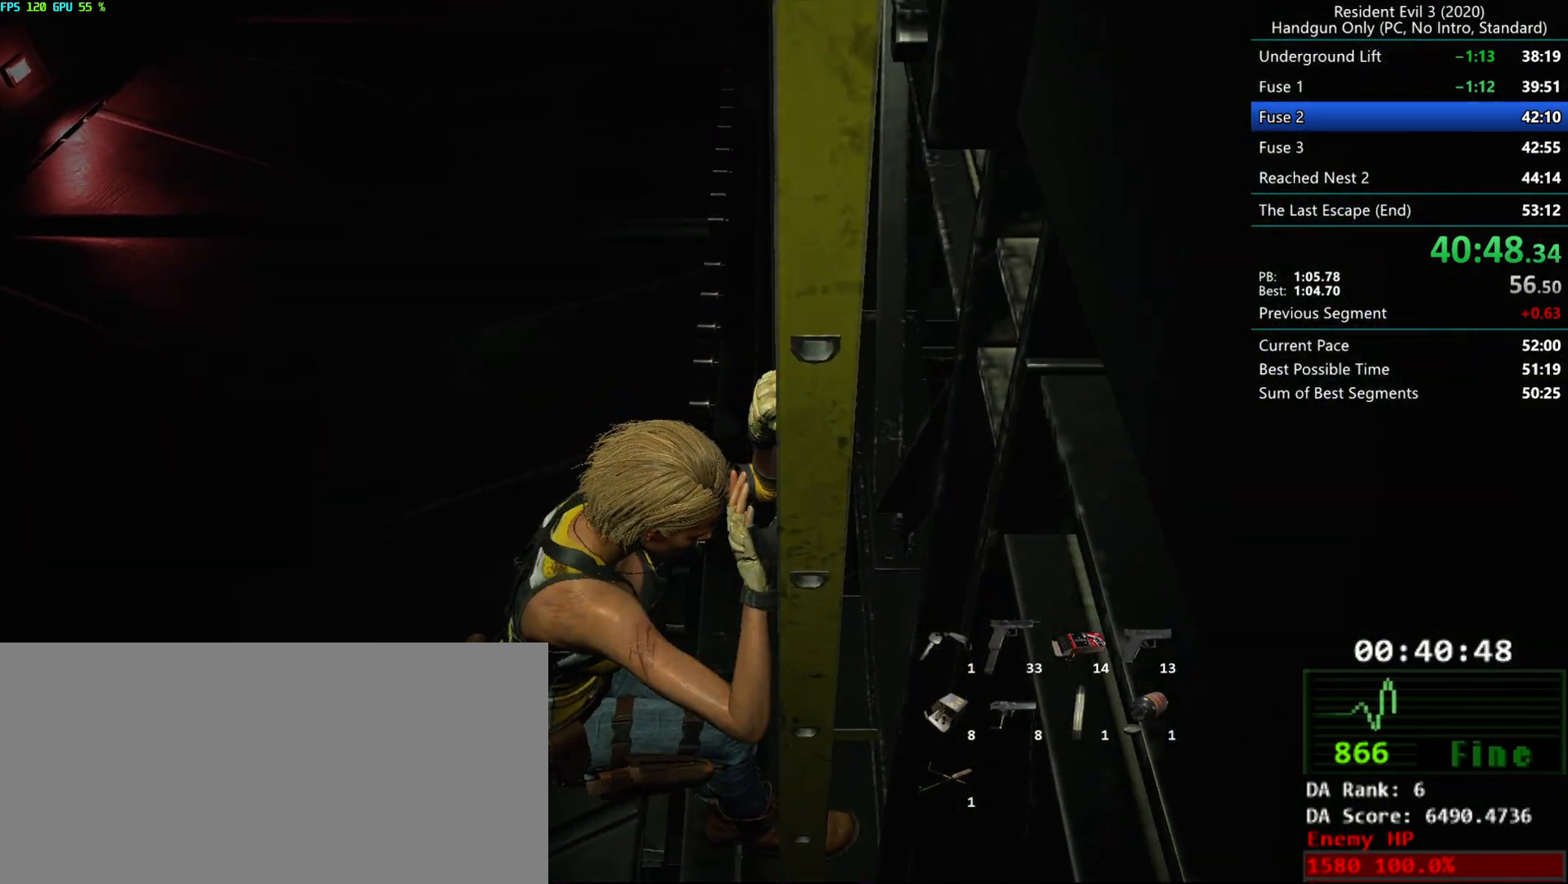
{"keys": [], "mouse": [], "events": []}
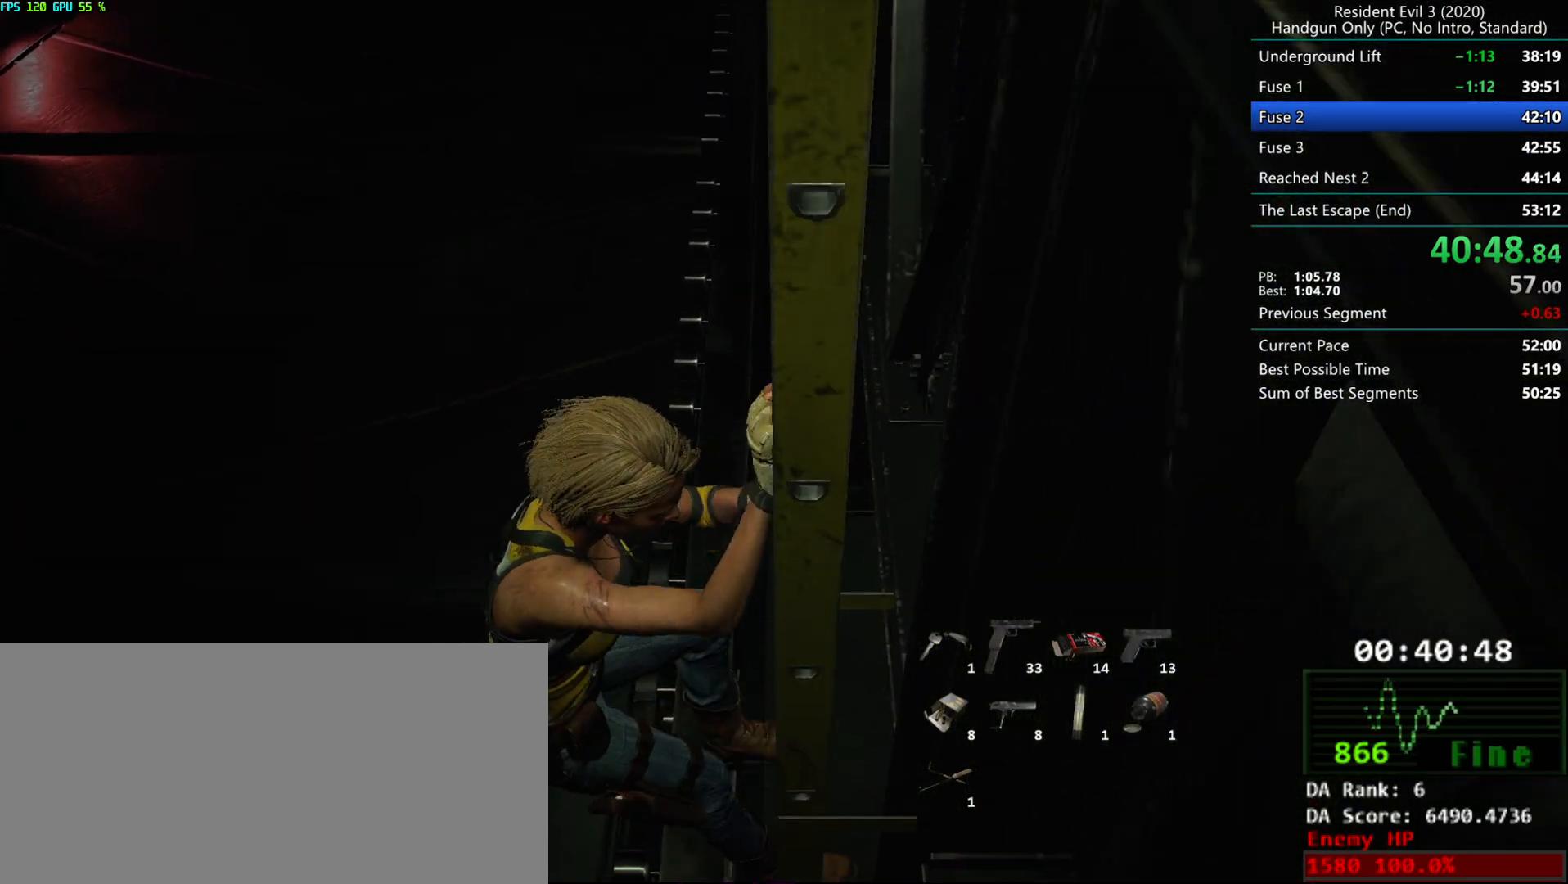
{"keys": [], "mouse": [], "events": []}
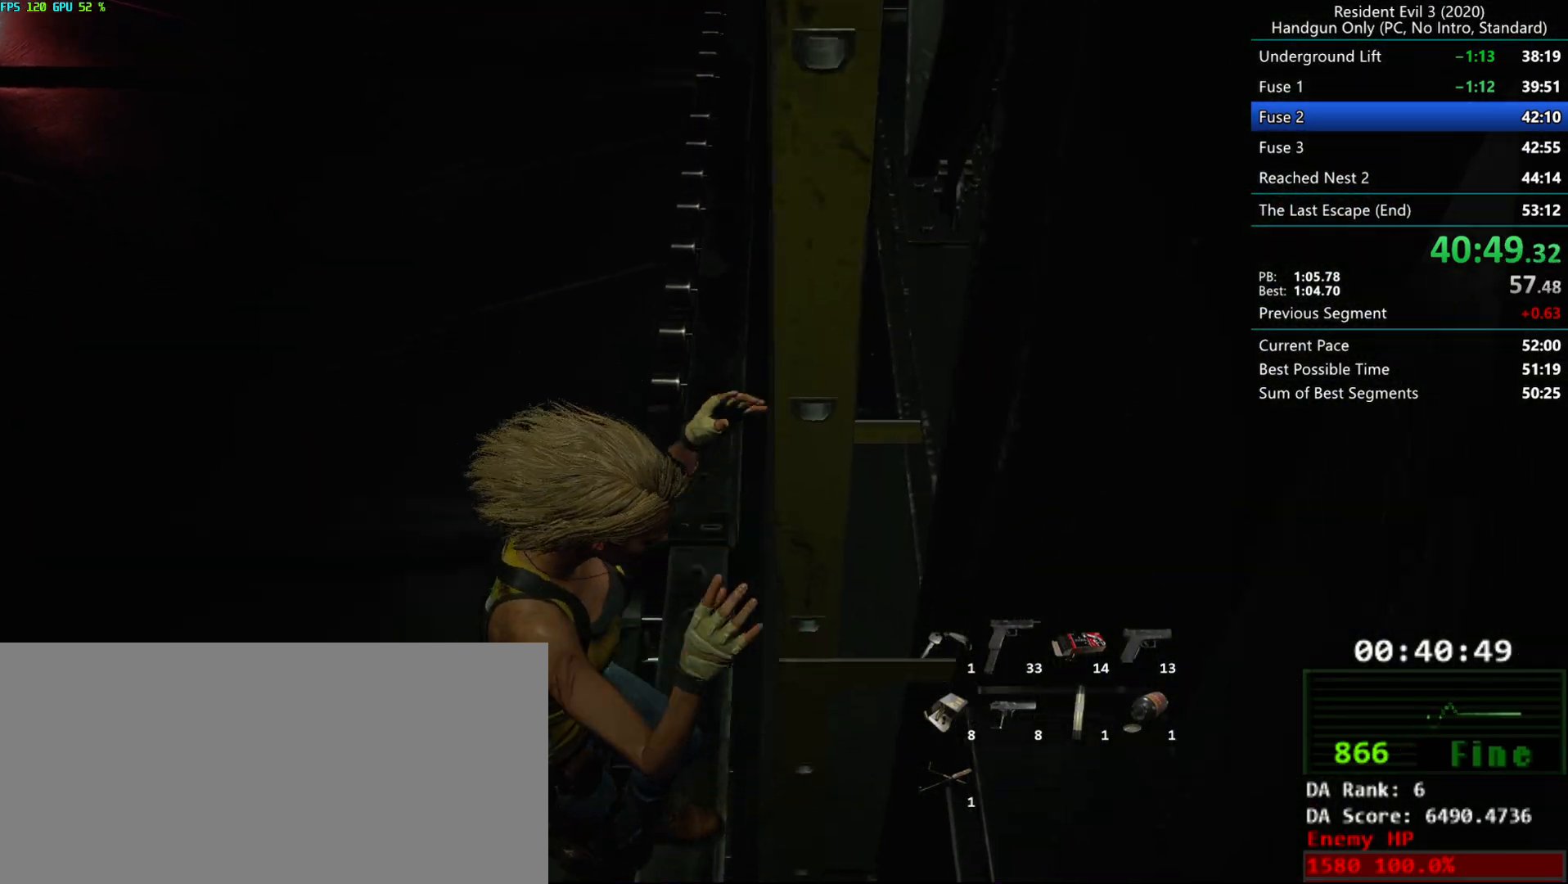
{"keys": [], "mouse": [], "events": []}
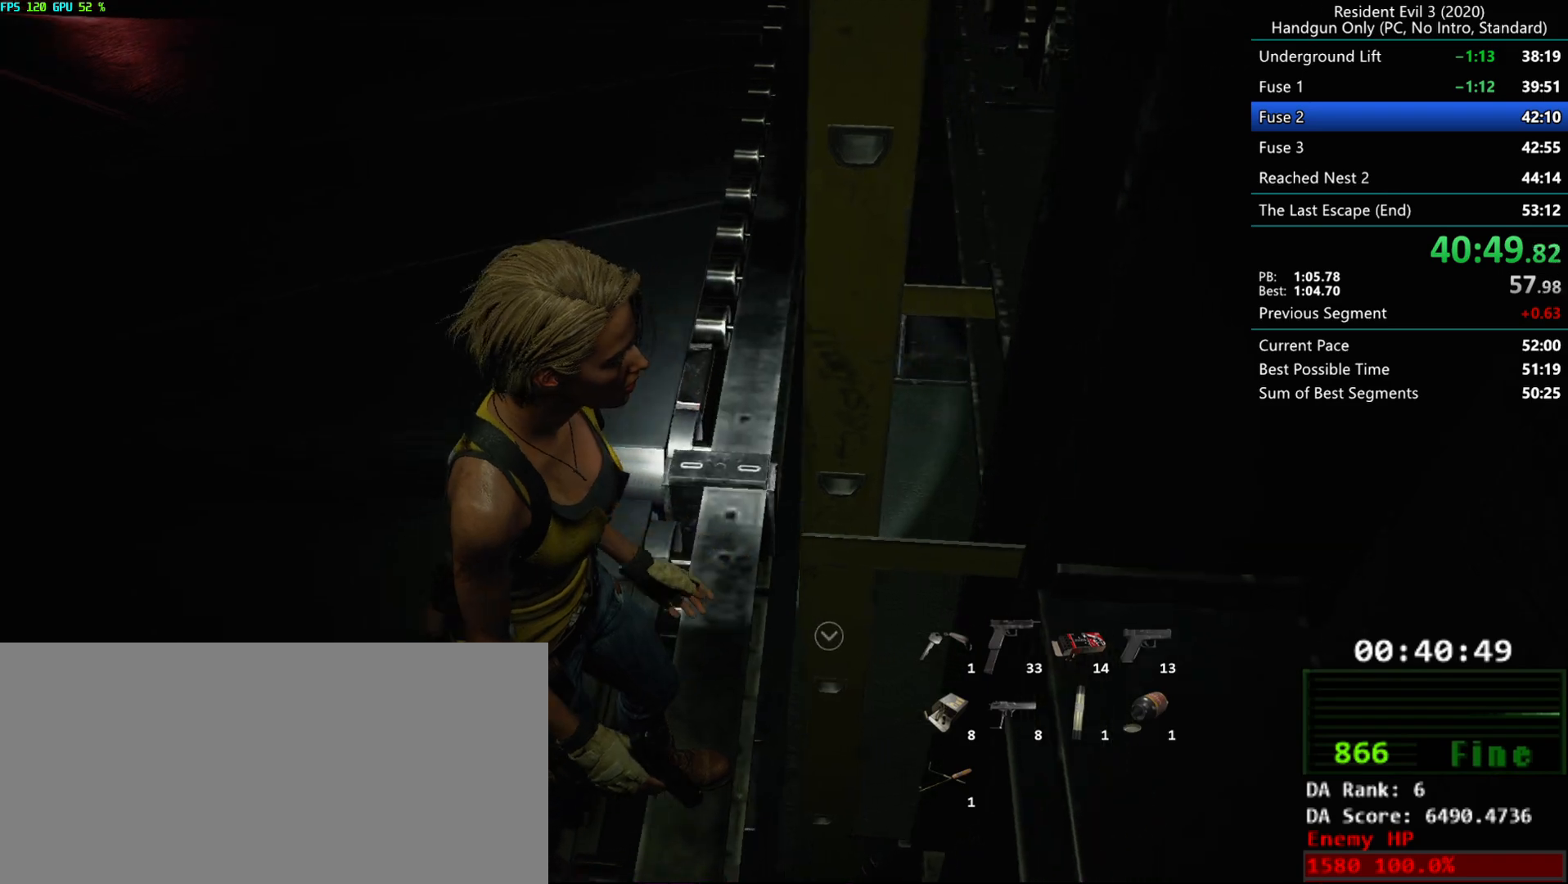
{"keys": ["r"], "mouse": [], "events": [[33, "r", "down"], [217, "mouse_mb4", "down"], [317, "mouse_mb4", "up"]]}
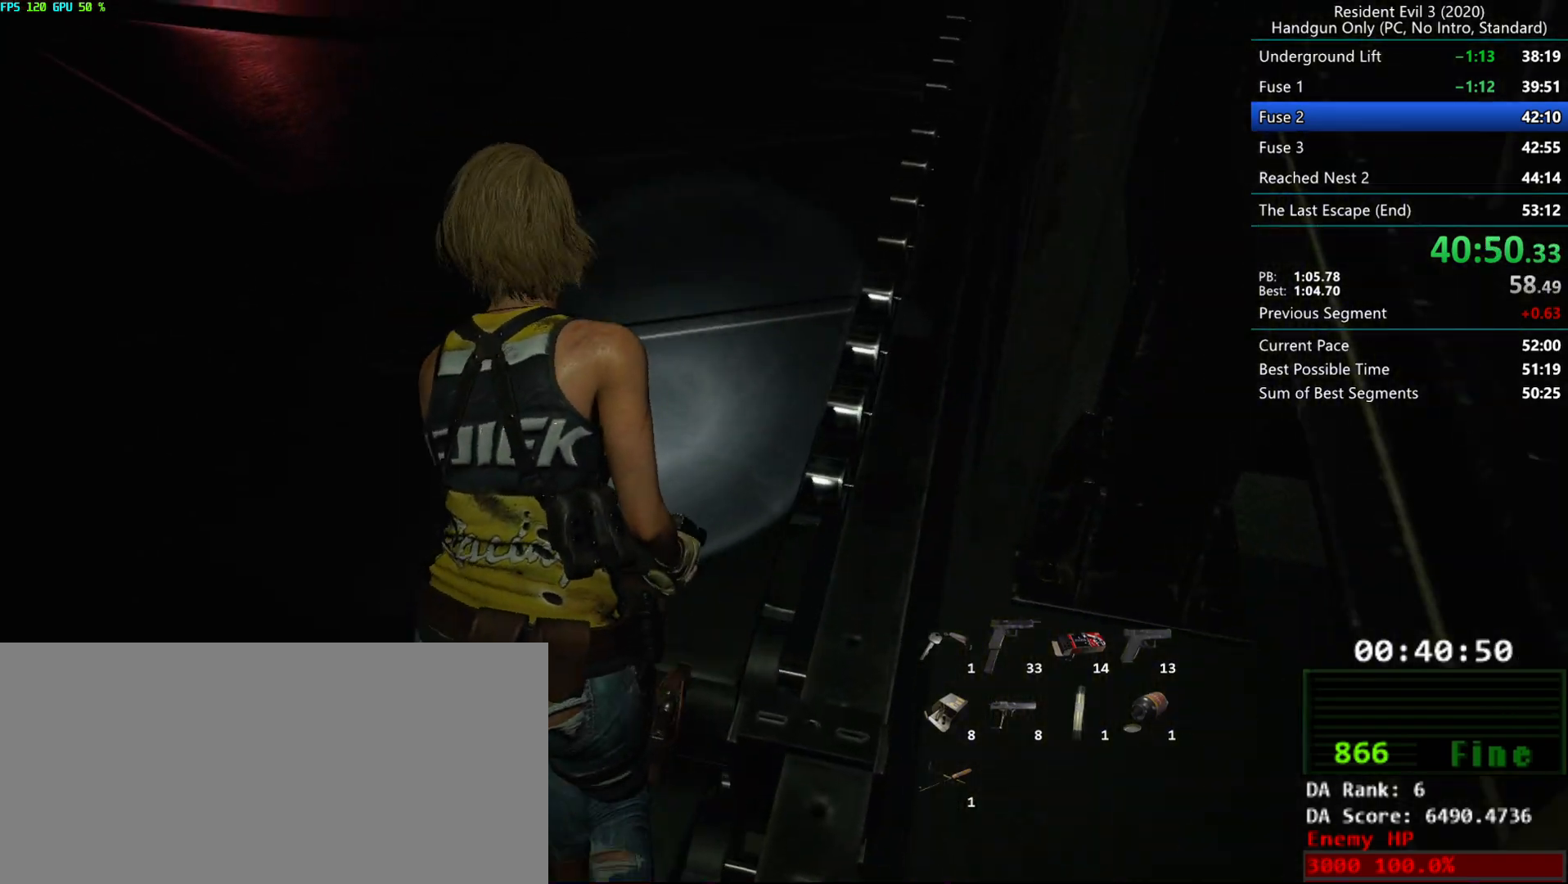
{"keys": ["r"], "mouse": [], "events": []}
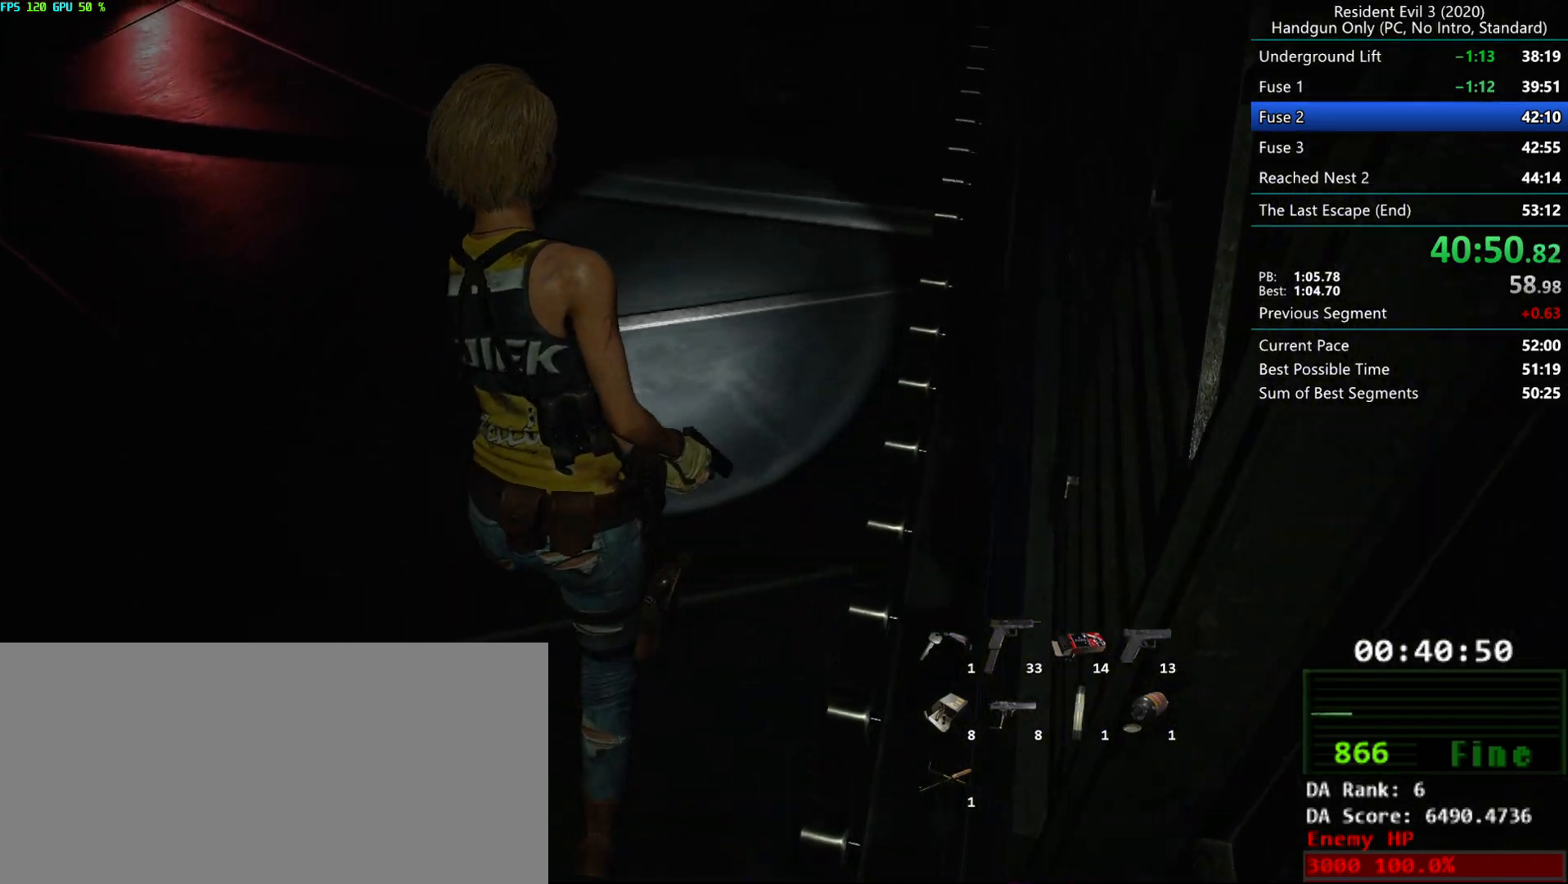
{"keys": ["r"], "mouse": [], "events": [[133, "alt", "down"], [250, "alt", "up"]]}
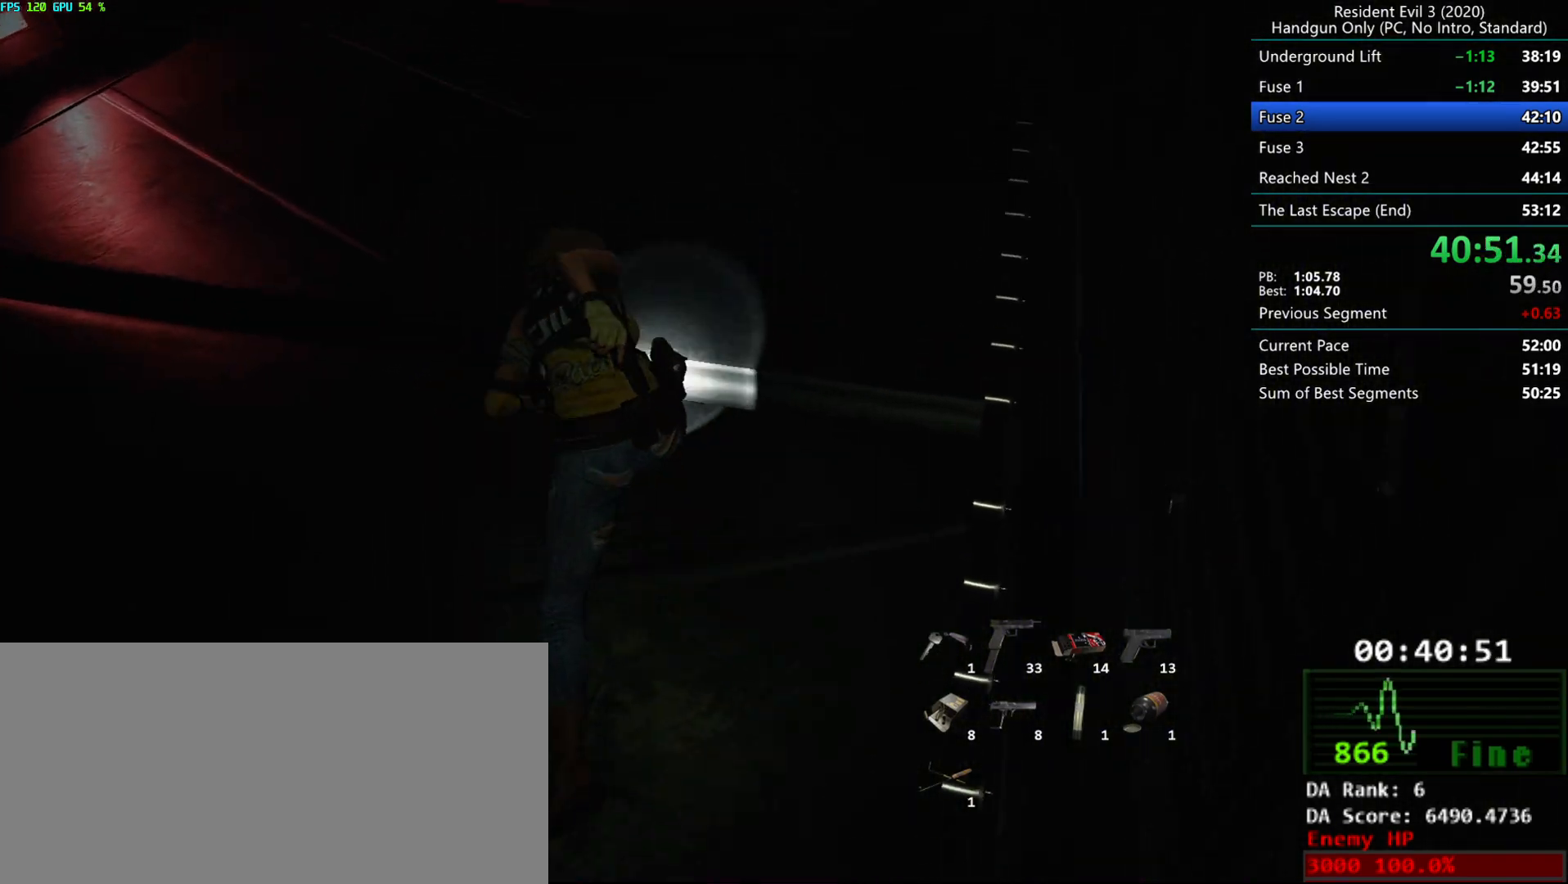
{"keys": ["r"], "mouse": [], "events": [[367, "alt", "down"], [467, "alt", "up"]]}
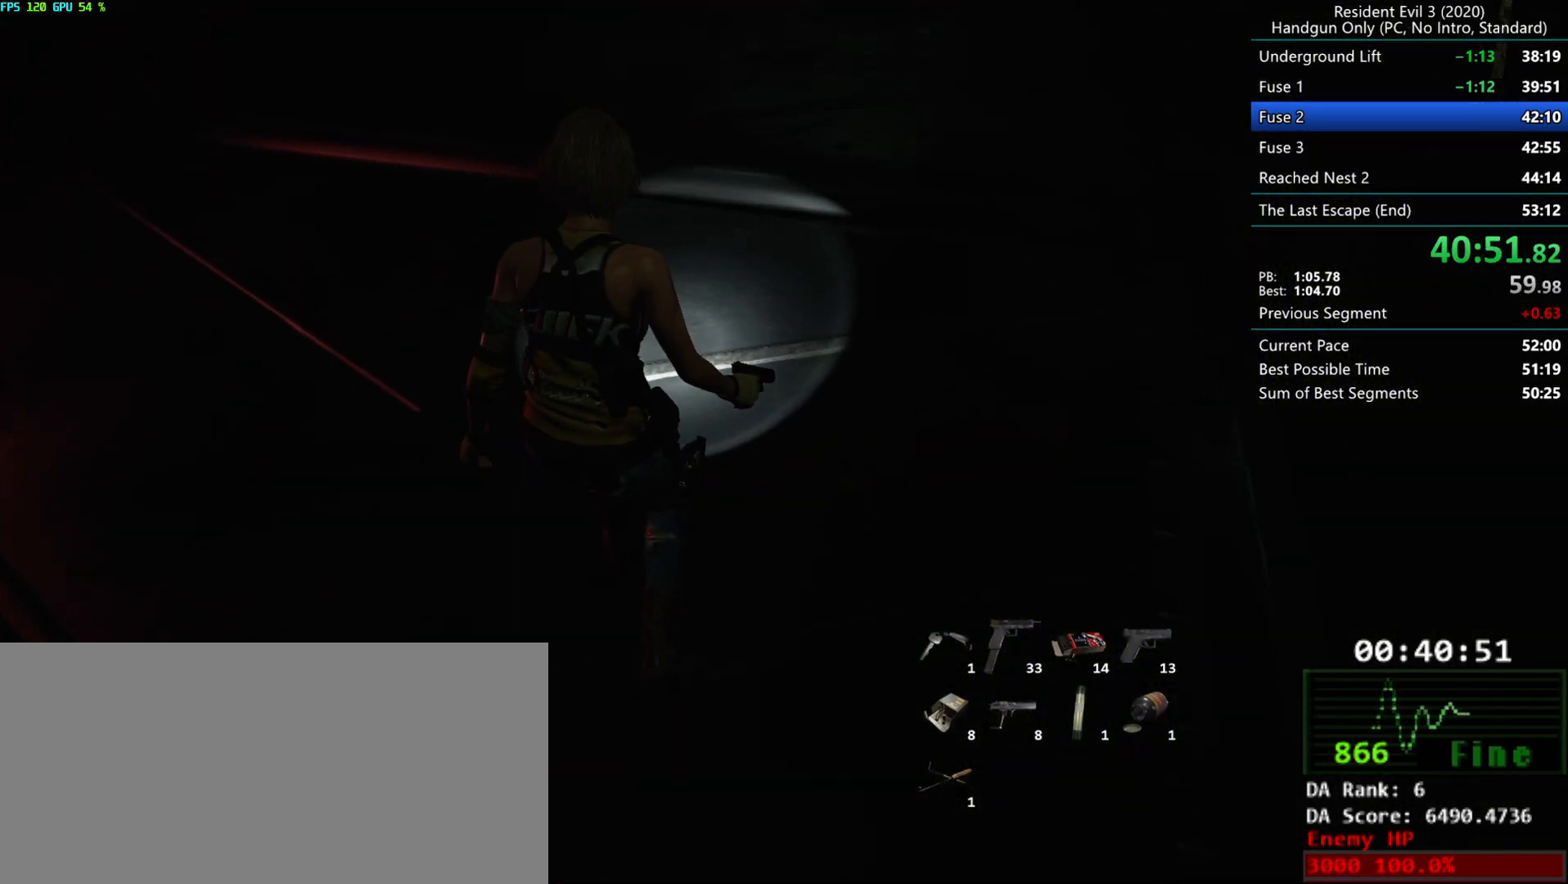
{"keys": ["r"], "mouse": [], "events": [[33, "alt", "down"], [117, "alt", "up"]]}
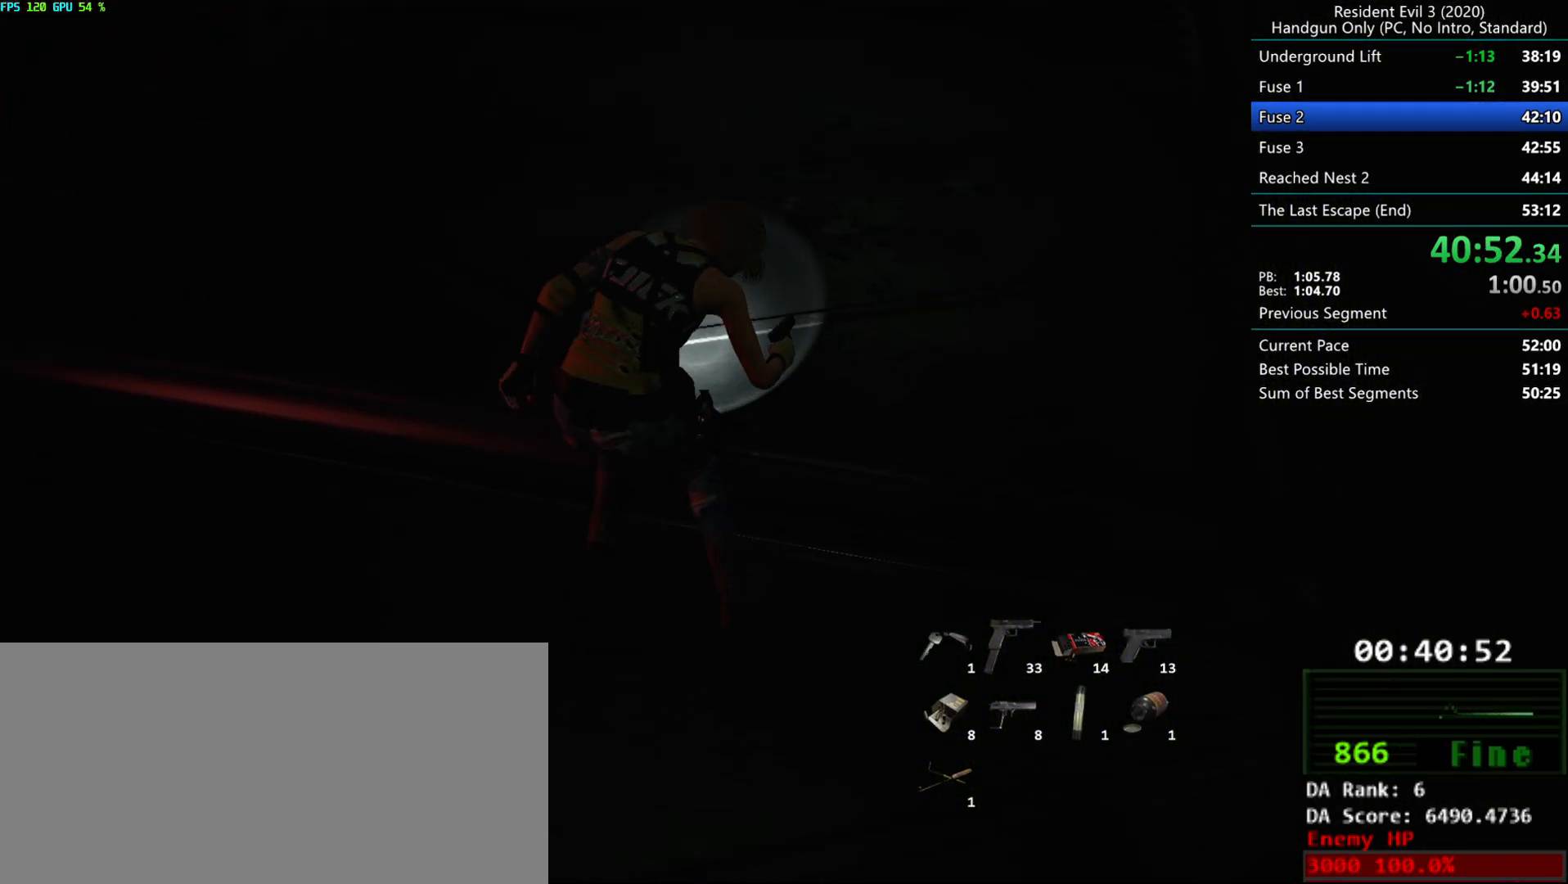
{"keys": ["r"], "mouse": [], "events": []}
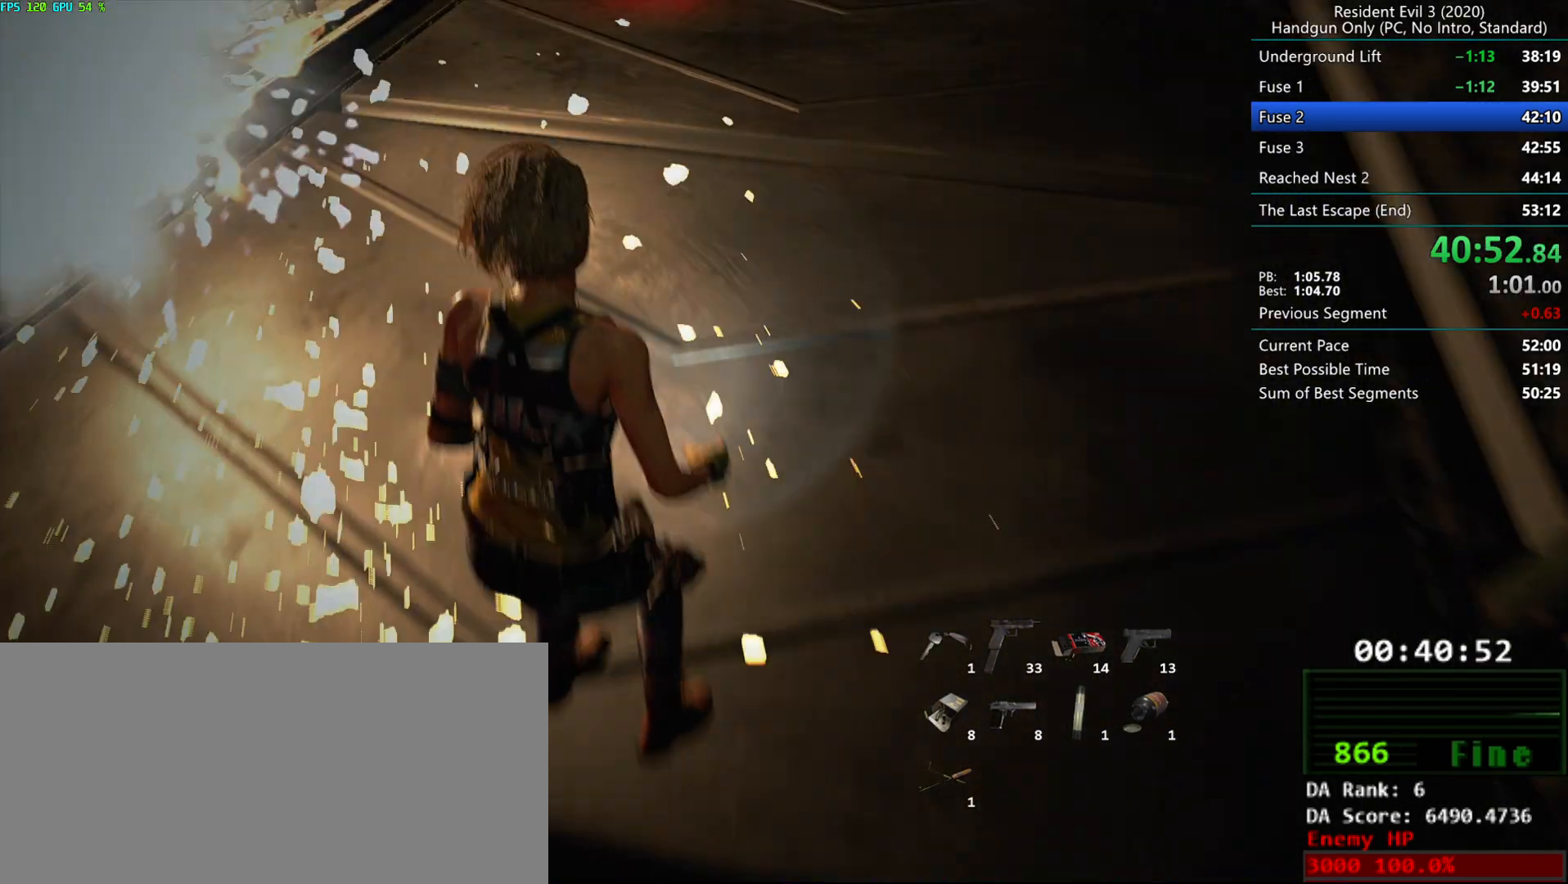
{"keys": ["r"], "mouse": ["mb4"], "events": [[400, "mouse_mb4", "down"]]}
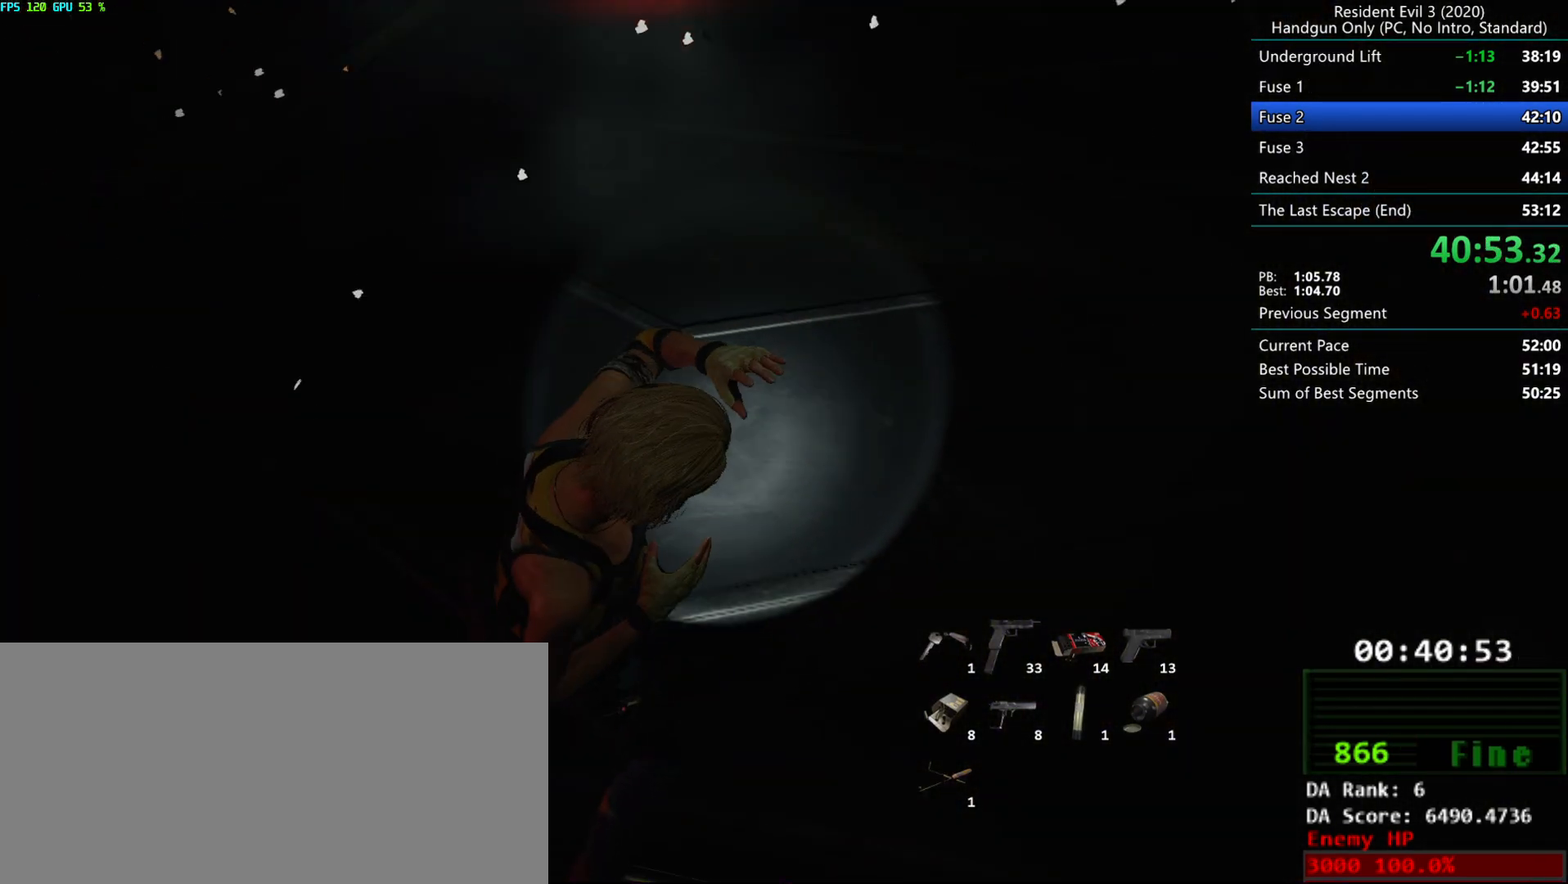
{"keys": ["r"], "mouse": ["mb4"], "events": []}
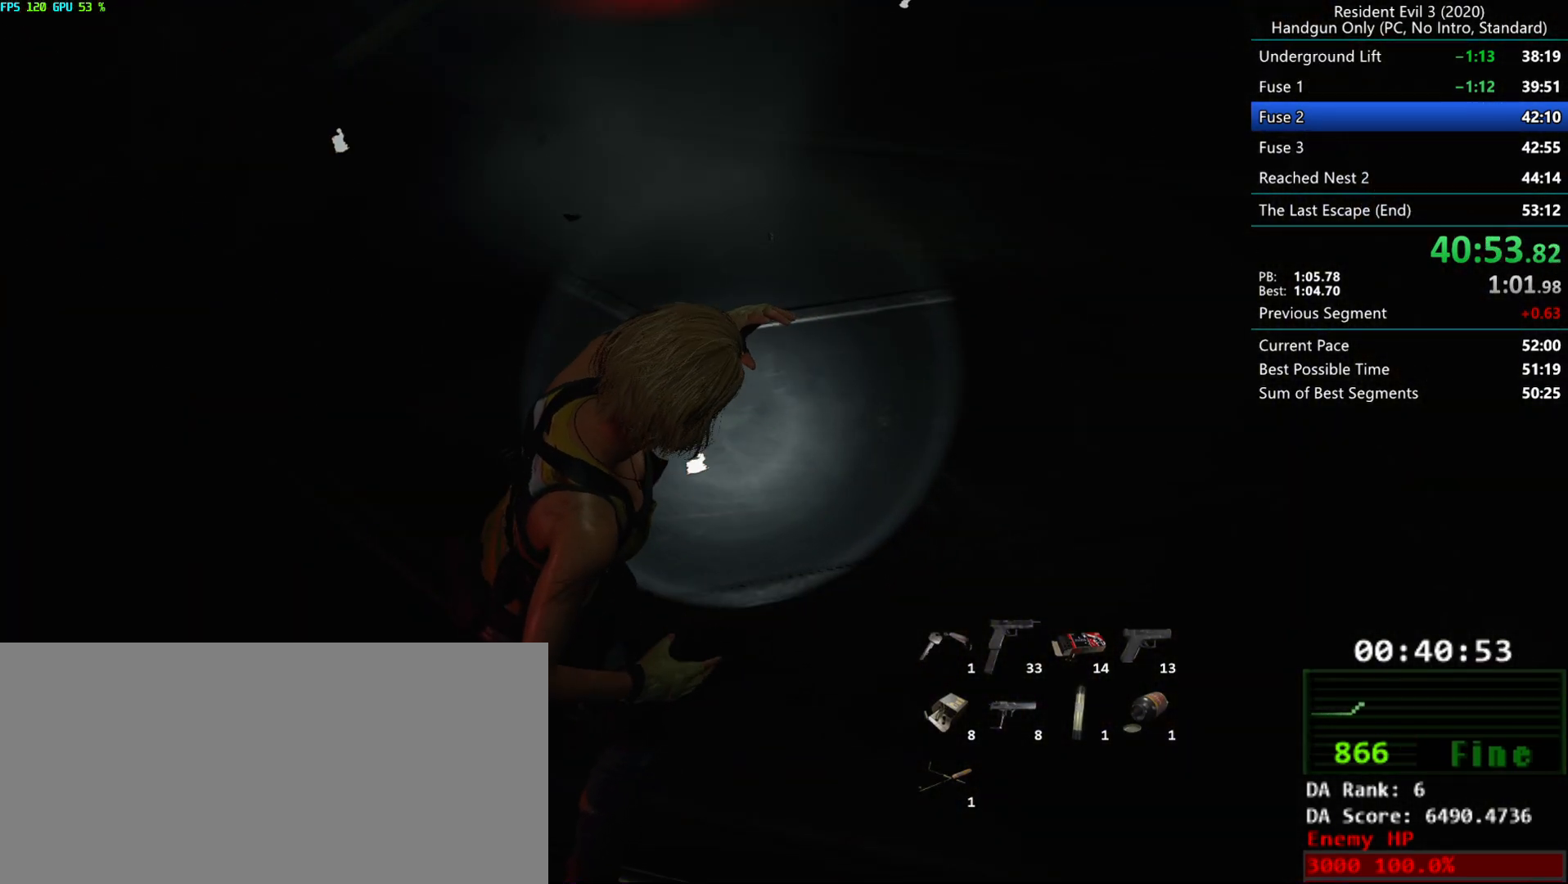
{"keys": ["r"], "mouse": ["mb4"], "events": []}
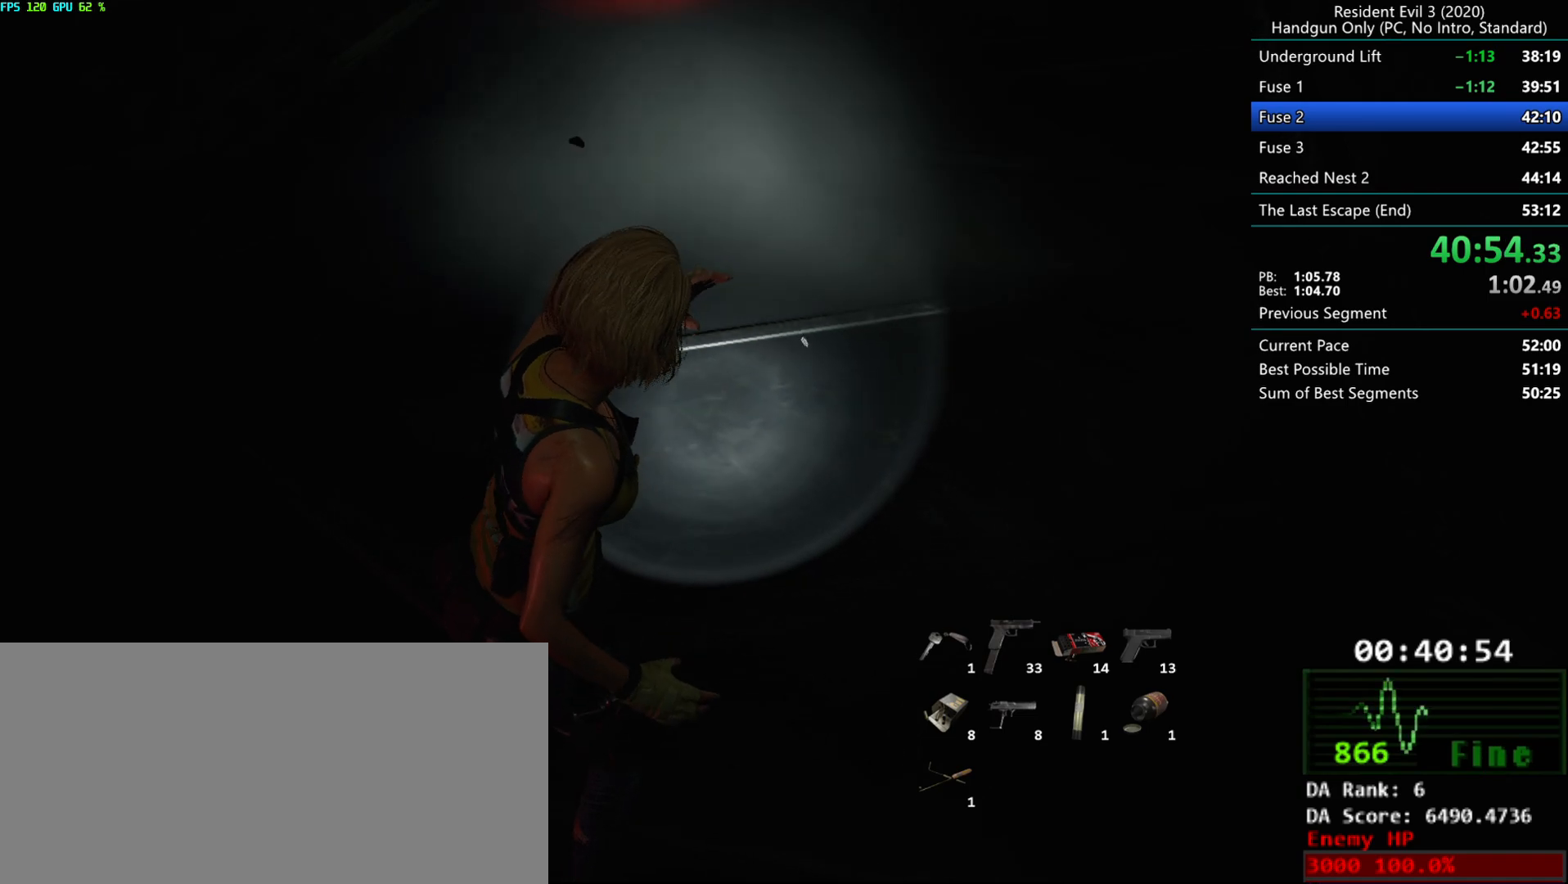
{"keys": ["r"], "mouse": ["mb4"], "events": []}
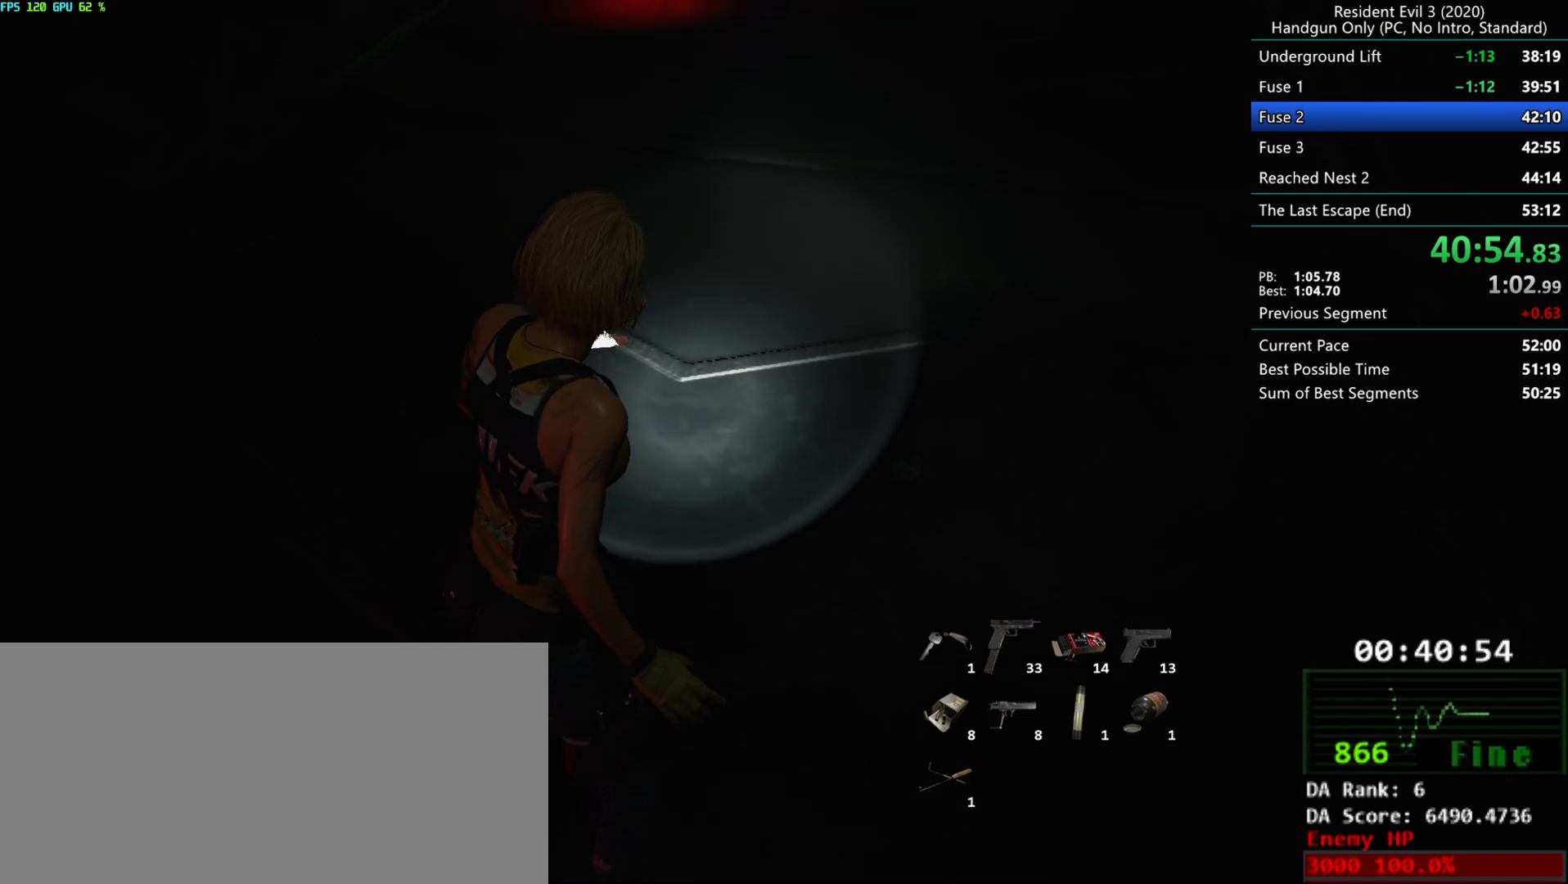
{"keys": ["r"], "mouse": ["mb4"], "events": []}
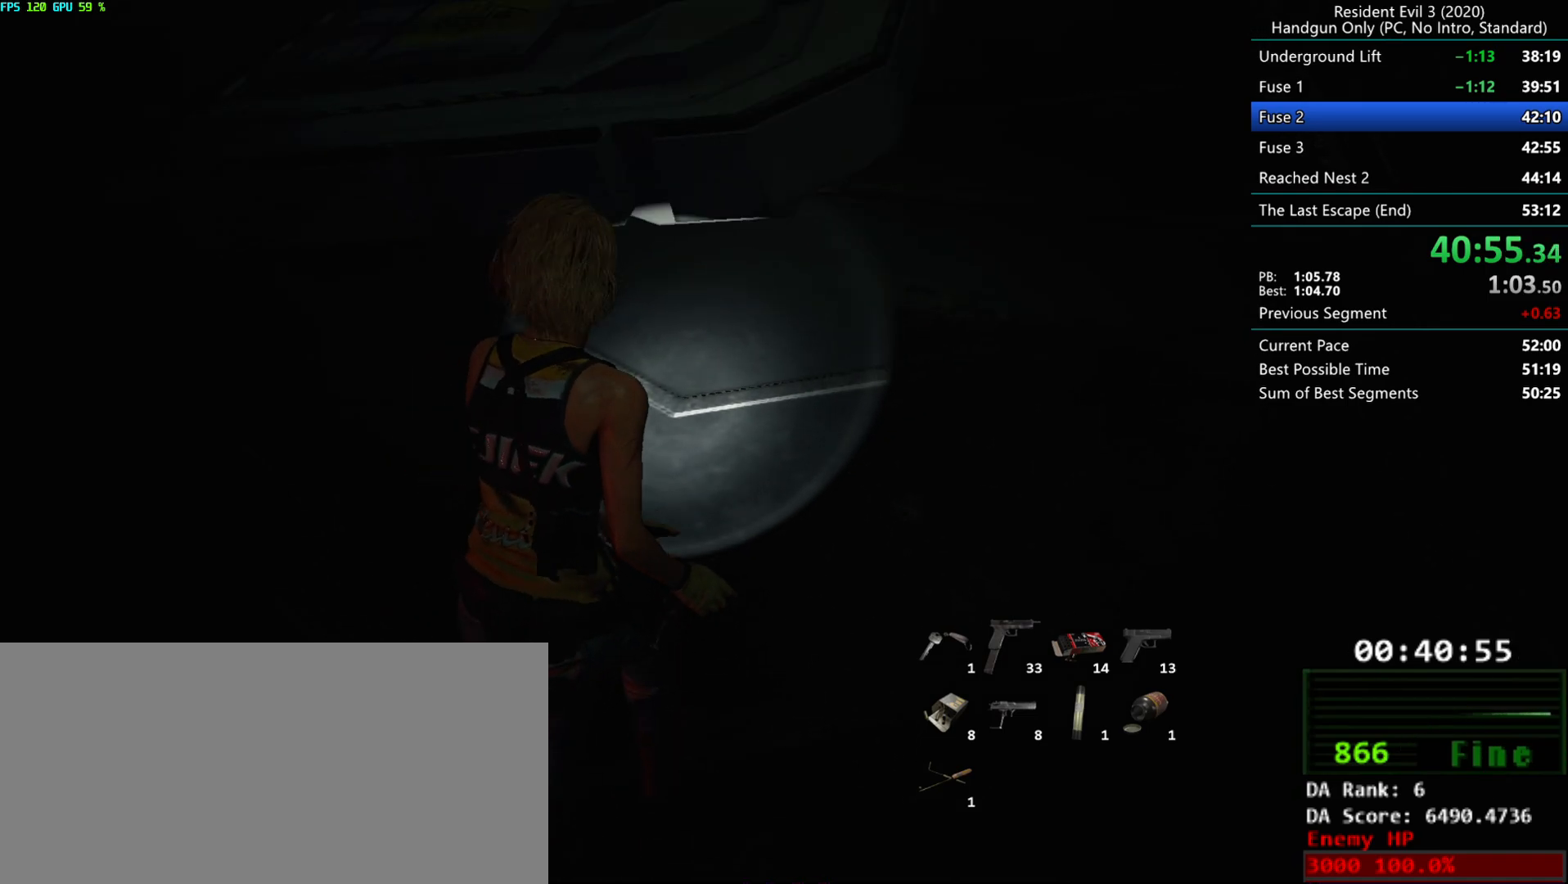
{"keys": ["r"], "mouse": [], "events": [[183, "mouse_mb4", "up"]]}
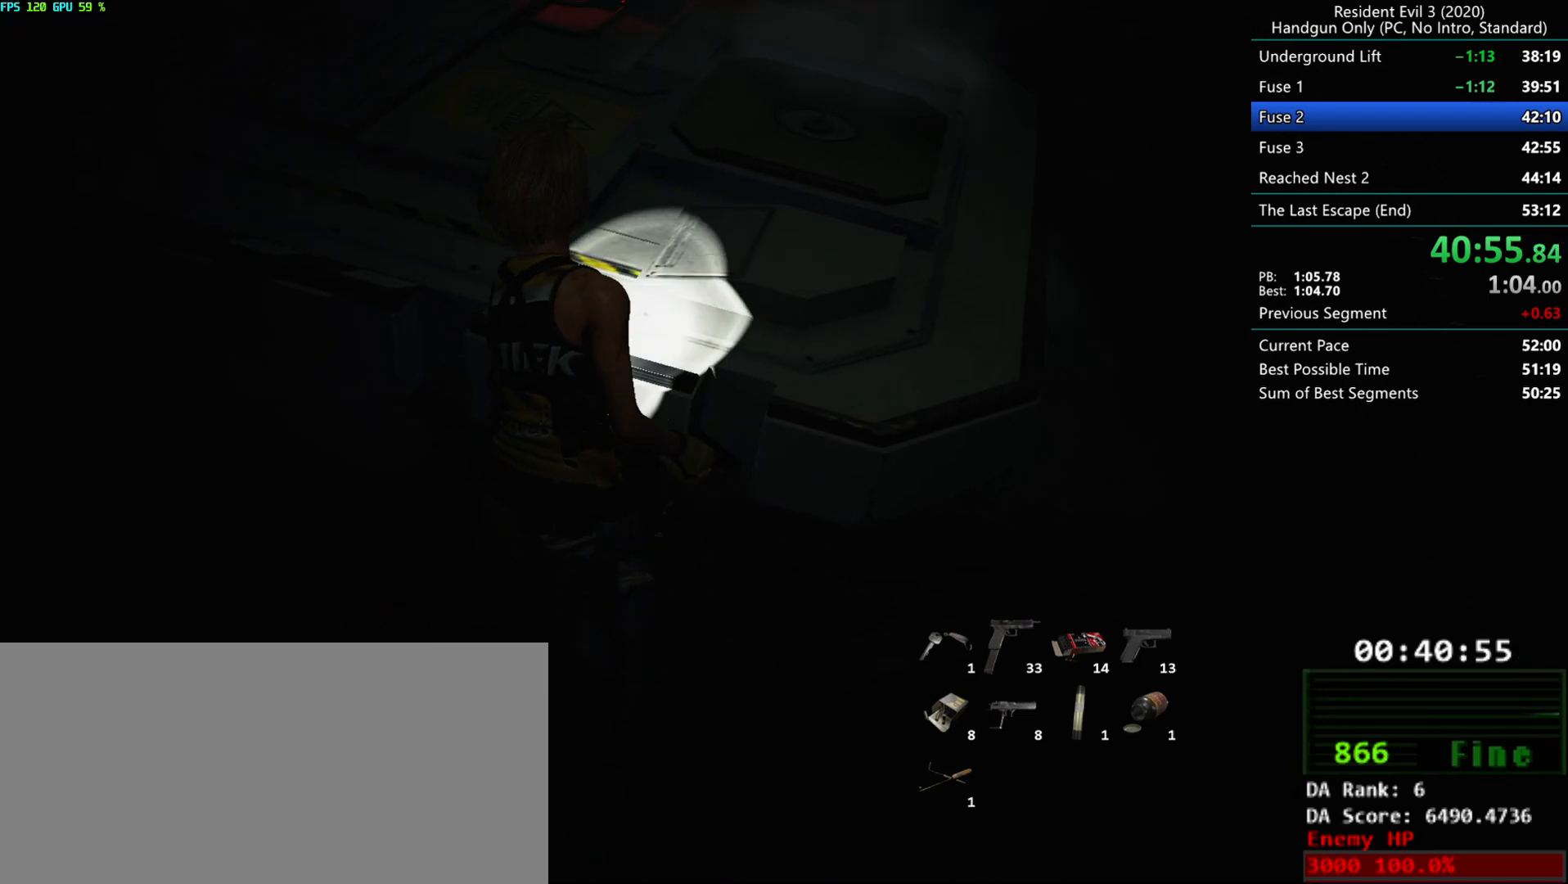
{"keys": ["r"], "mouse": [], "events": []}
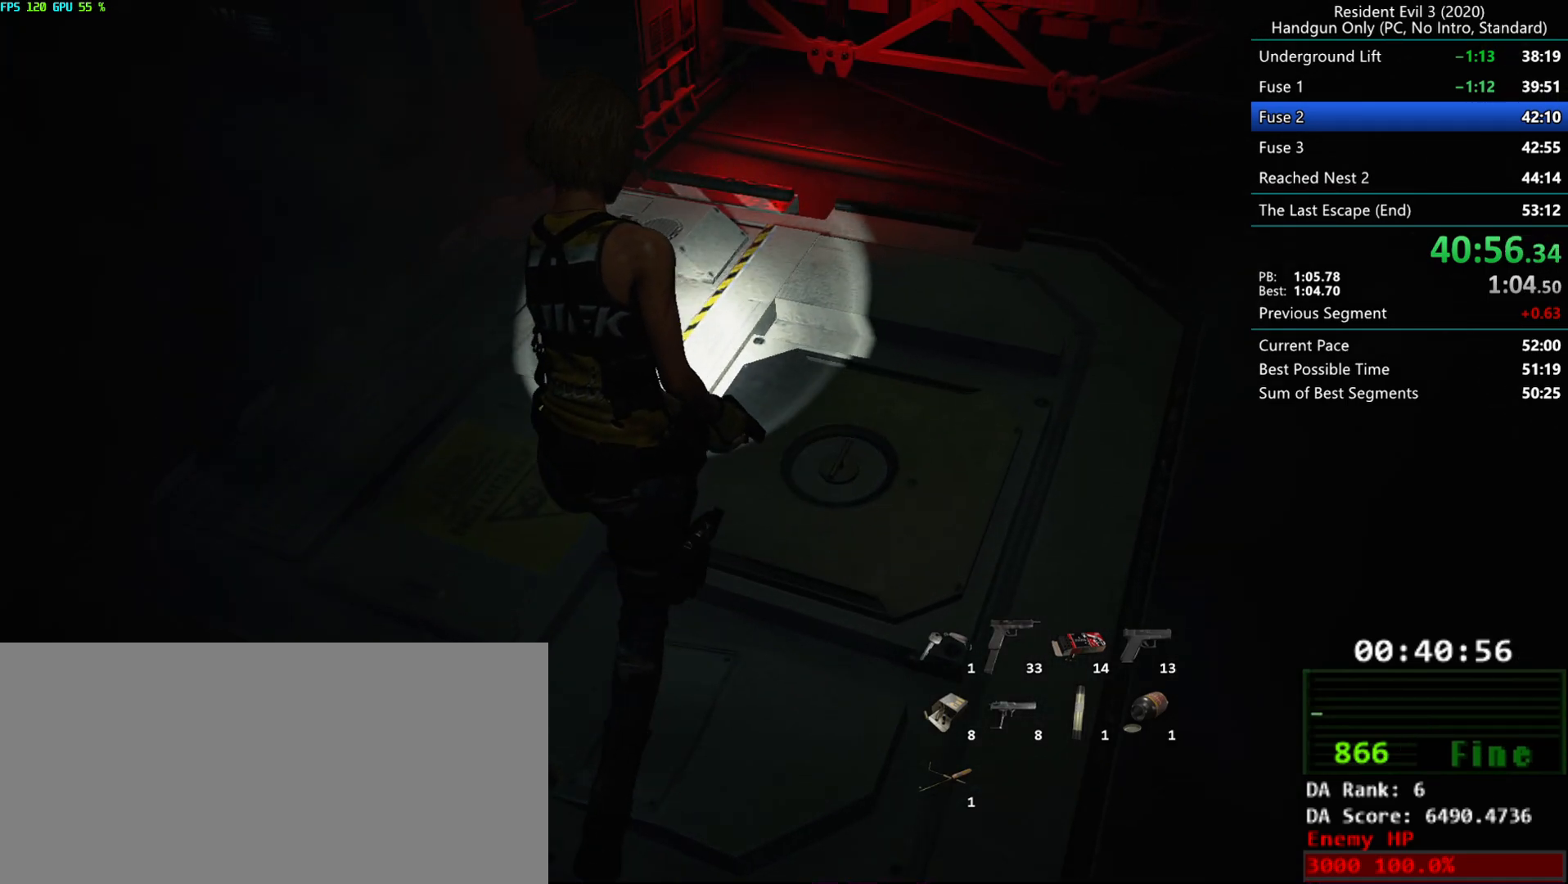
{"keys": ["g", "r"], "mouse": [], "events": [[433, "g", "down"]]}
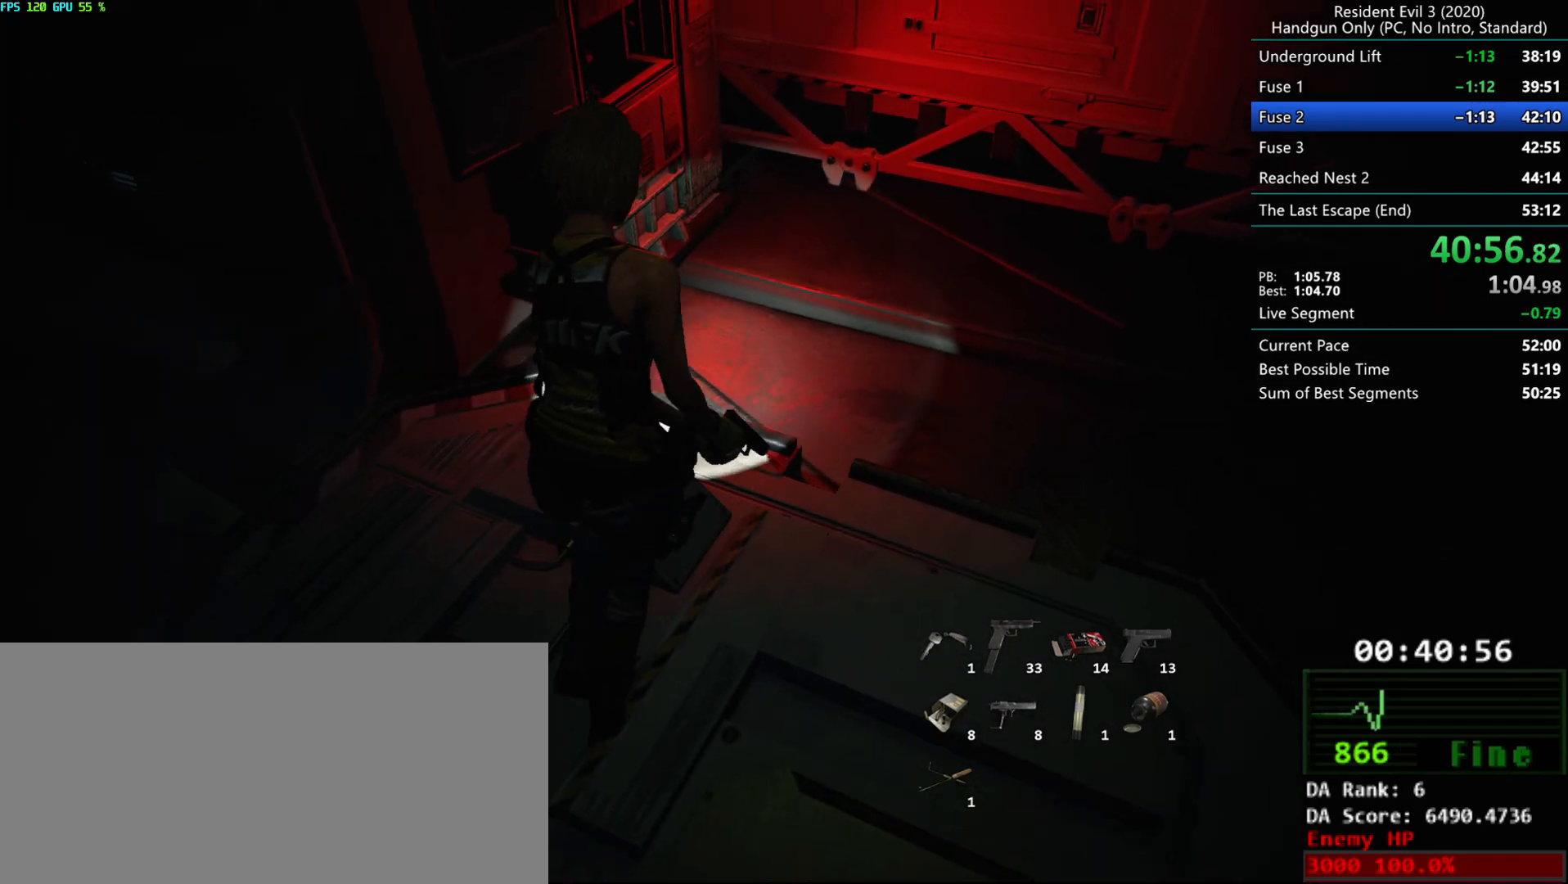
{"keys": ["r"], "mouse": [], "events": [[50, "g", "up"], [317, "mouse_right", "down"], [383, "mouse_right", "up"], [417, "mouse_right", "down"], [467, "mouse_right", "up"]]}
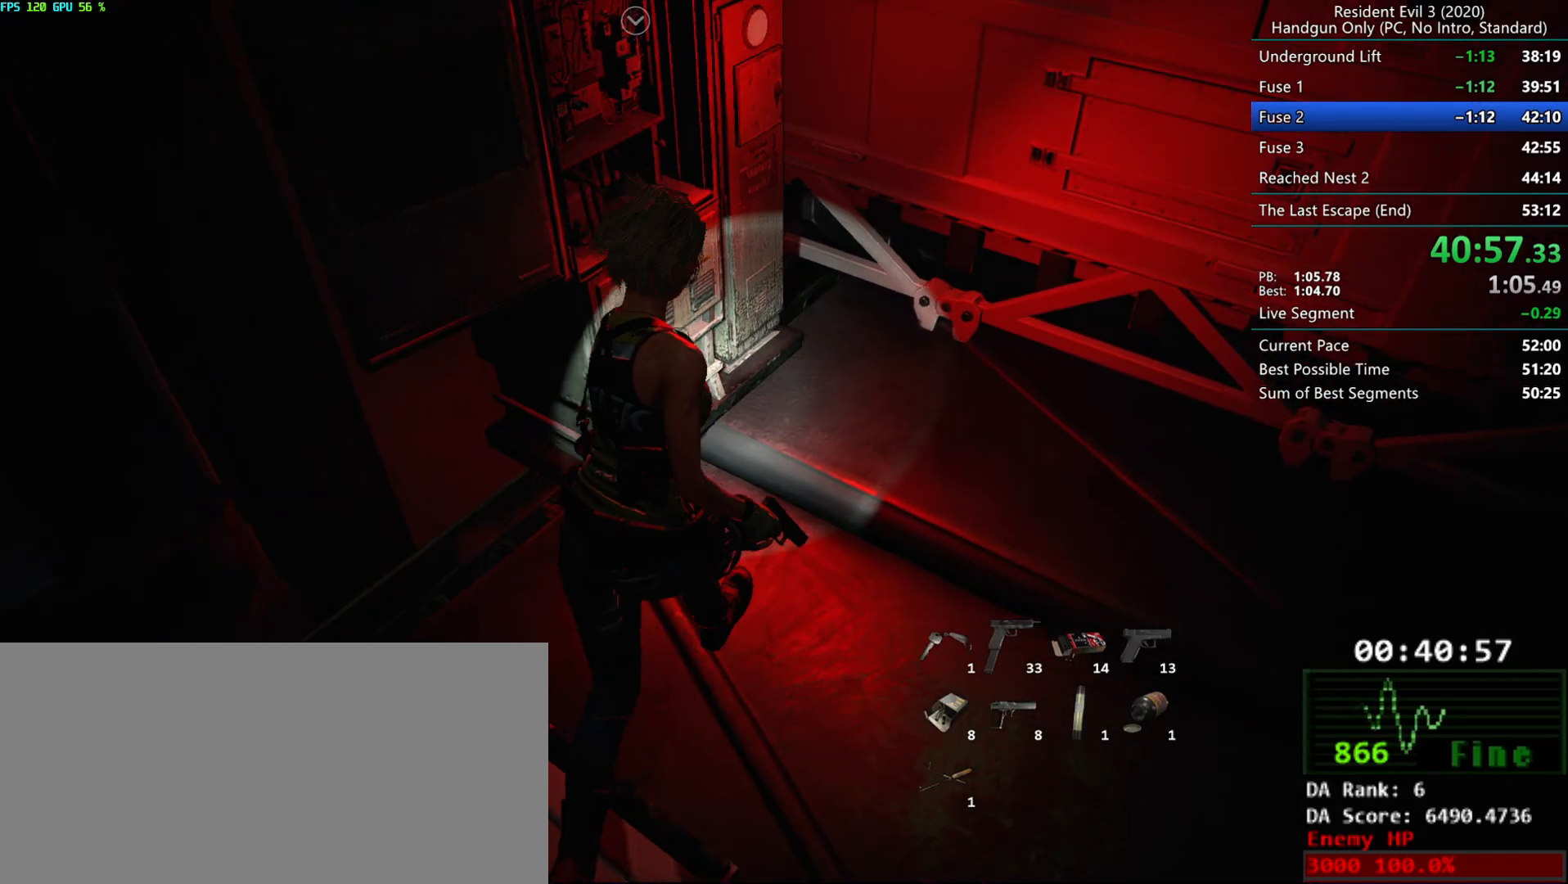
{"keys": [], "mouse": [], "events": [[17, "mouse_right", "down"], [67, "mouse_right", "up"], [100, "mouse_right", "down"], [167, "mouse_right", "up"], [217, "mouse_right", "down"], [267, "mouse_right", "up"], [317, "mouse_right", "down"], [350, "r", "up"], [383, "mouse_right", "up"], [433, "mouse_right", "down"], [500, "mouse_right", "up"]]}
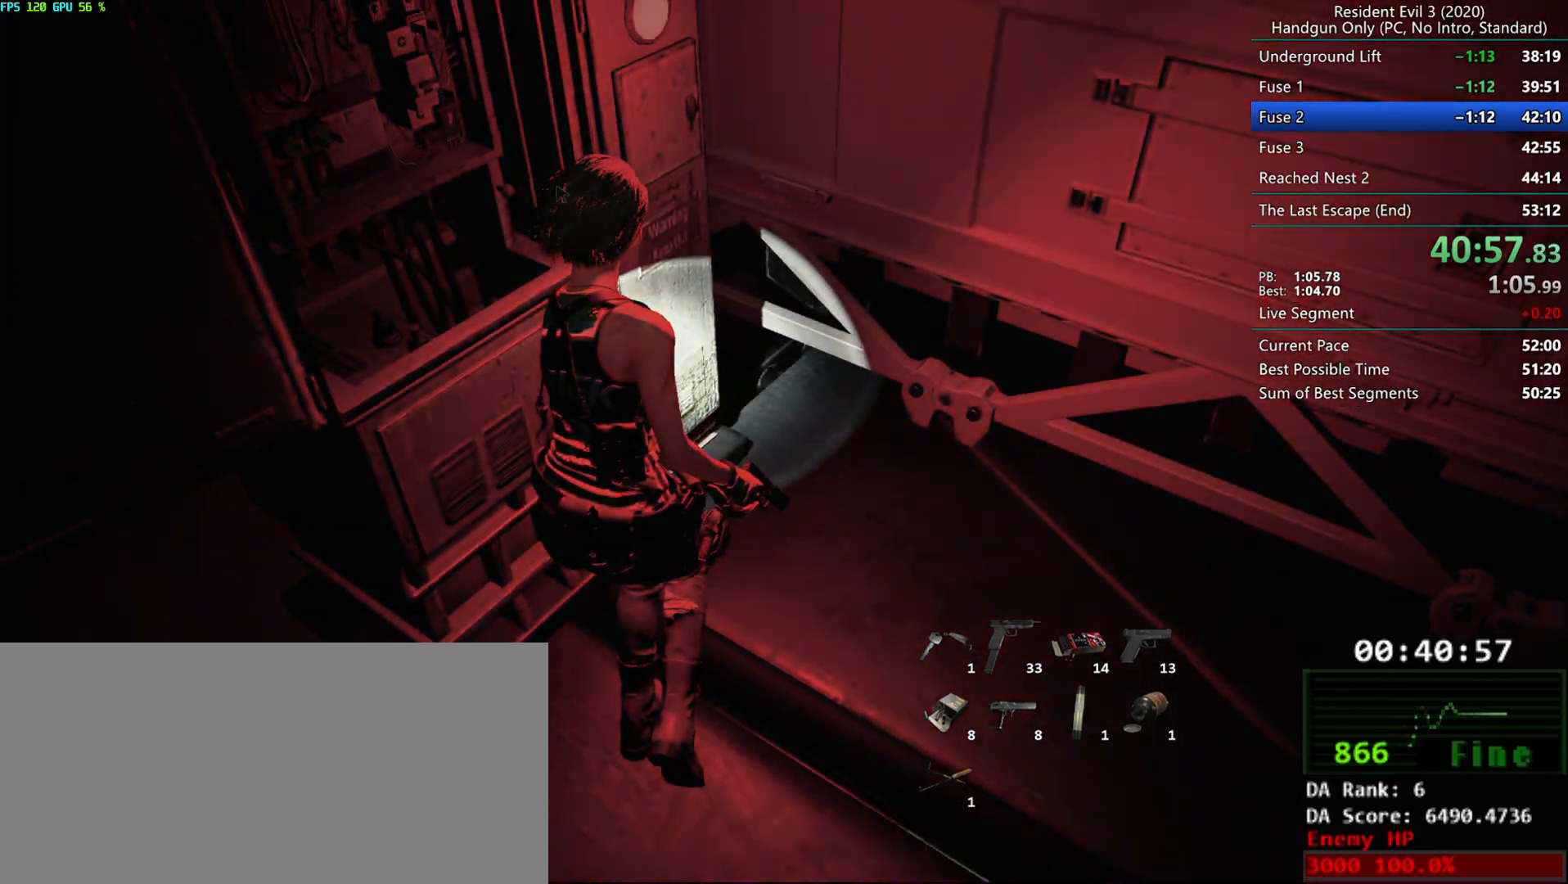
{"keys": [], "mouse": [], "events": [[67, "mouse_right", "down"], [117, "mouse_right", "up"], [167, "mouse_right", "down"], [233, "mouse_right", "up"], [283, "mouse_right", "down"], [350, "mouse_right", "up"], [400, "mouse_right", "down"], [467, "mouse_right", "up"]]}